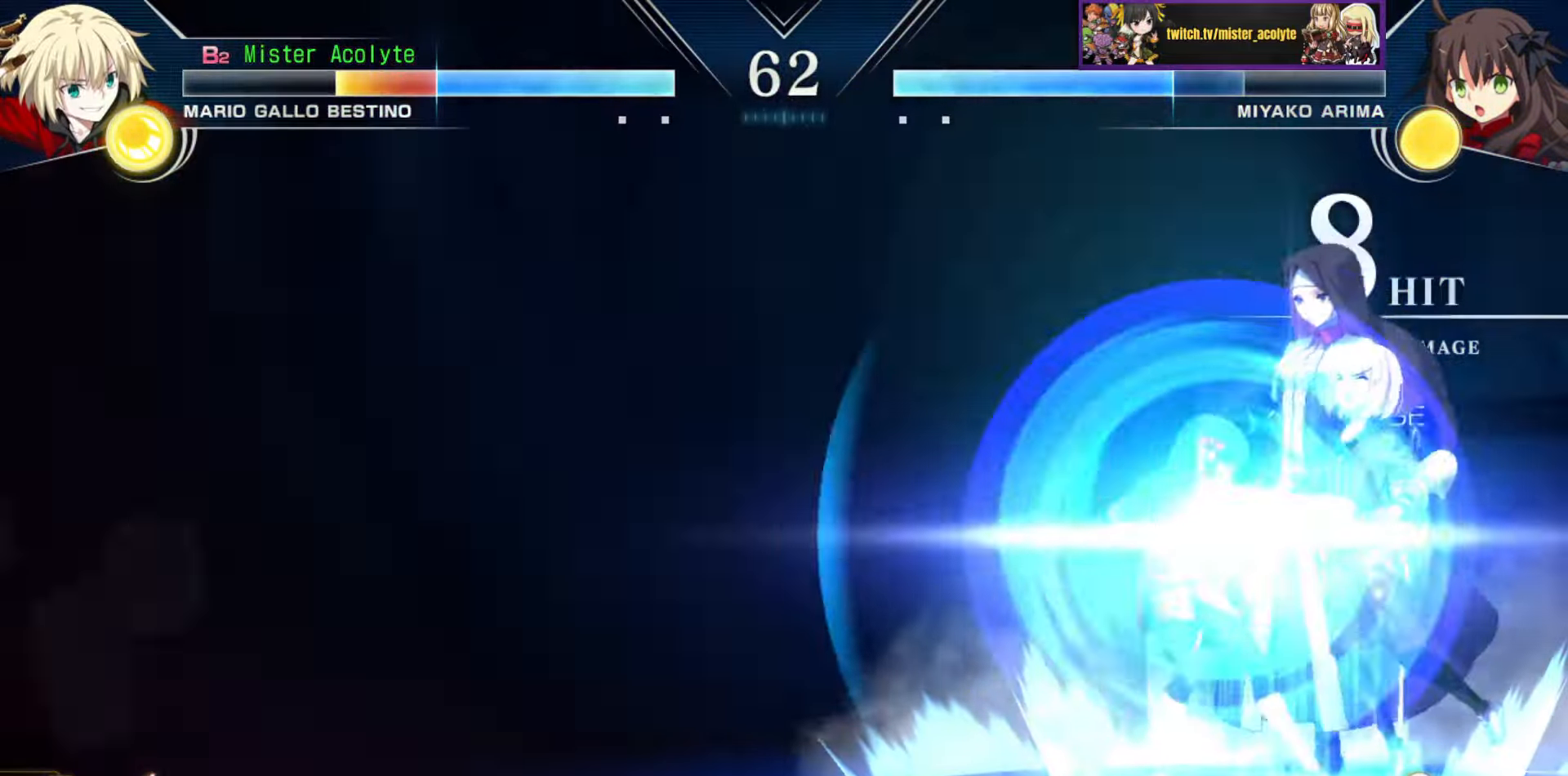
Gameplay with a controller (PlayStation layout); each line is a JSON object with the inputs held at the frame after it. "events" lists button and stick changes between this image and that frame as [ms after this image, input, new state], when the widget could be followed in between. Not read: DPAD_DOWN DPAD_LEFT DPAD_RIGHT DPAD_UP L1 L2 L3 R3 SELECT START left_stick right_stick.
{"buttons": [], "events": [[50, "CROSS", "up"], [67, "SQUARE", "up"], [184, "SQUARE", "down"], [200, "CROSS", "down"], [400, "CROSS", "up"], [400, "SQUARE", "up"]]}
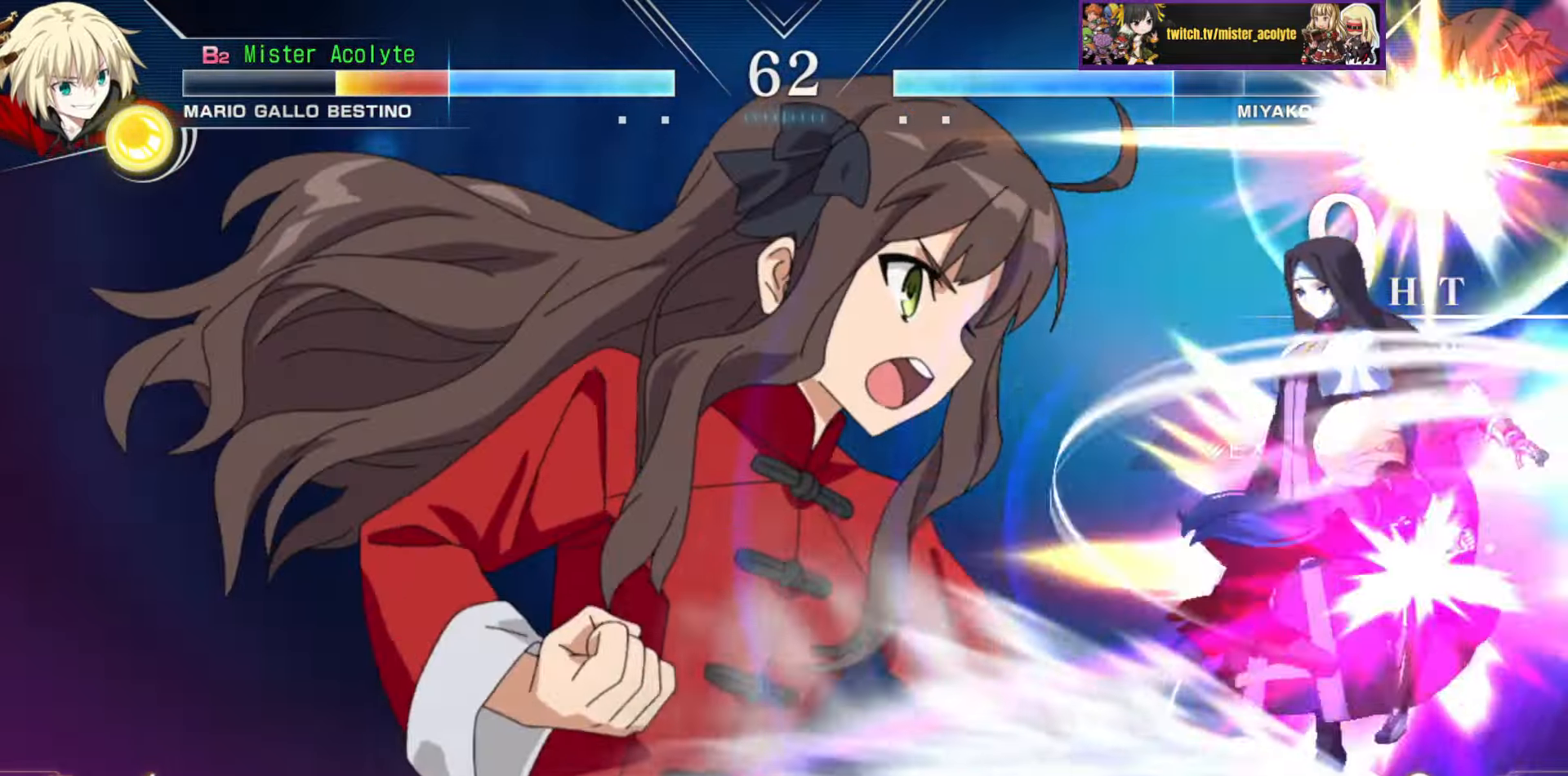
{"buttons": ["CROSS", "SQUARE"], "events": [[450, "CROSS", "down"], [450, "SQUARE", "down"]]}
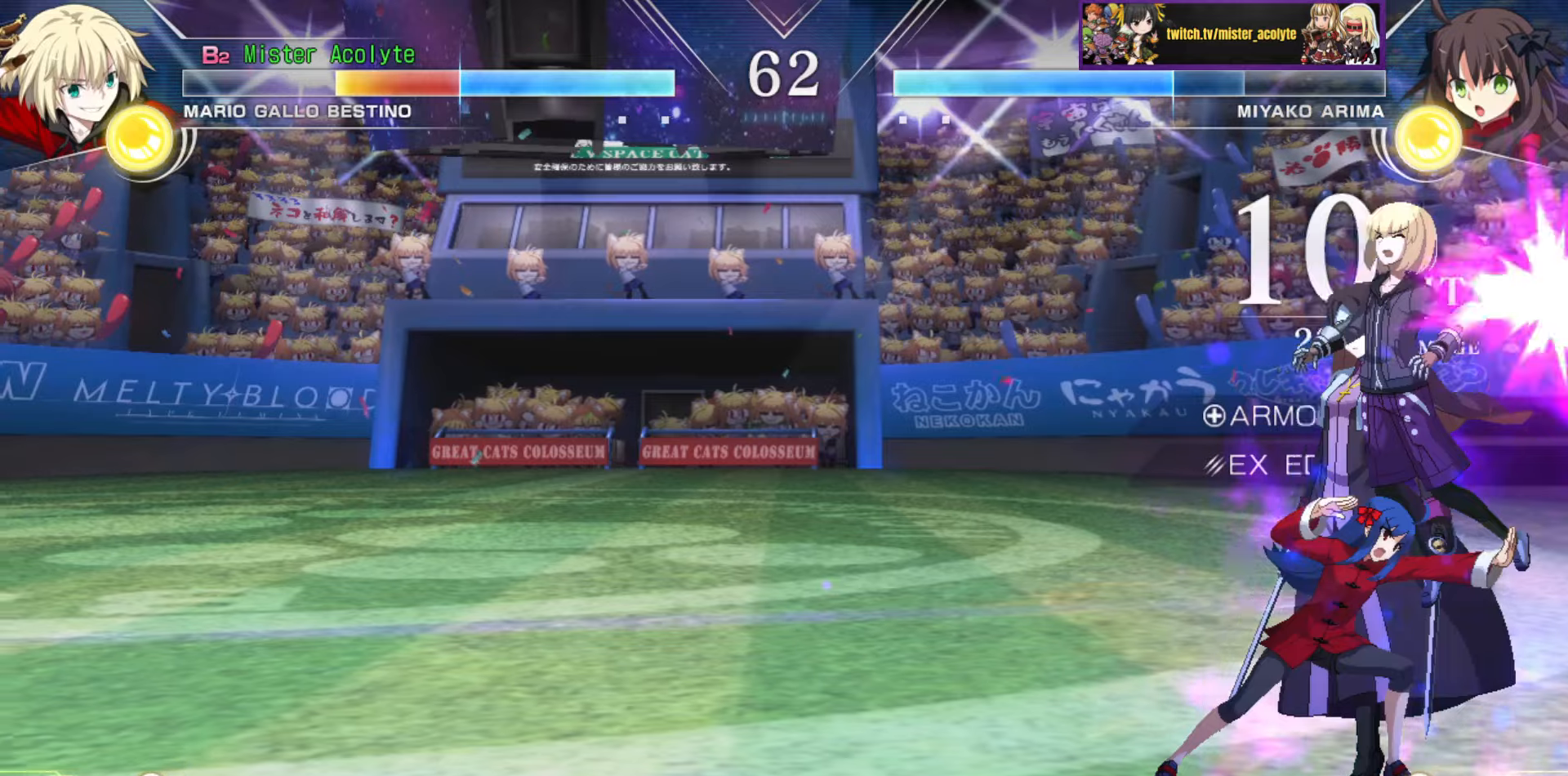
{"buttons": ["CROSS", "SQUARE"], "events": [[100, "CROSS", "up"], [117, "SQUARE", "up"], [234, "CROSS", "down"], [234, "SQUARE", "down"], [400, "CROSS", "up"], [417, "SQUARE", "up"], [500, "CROSS", "down"], [500, "SQUARE", "down"]]}
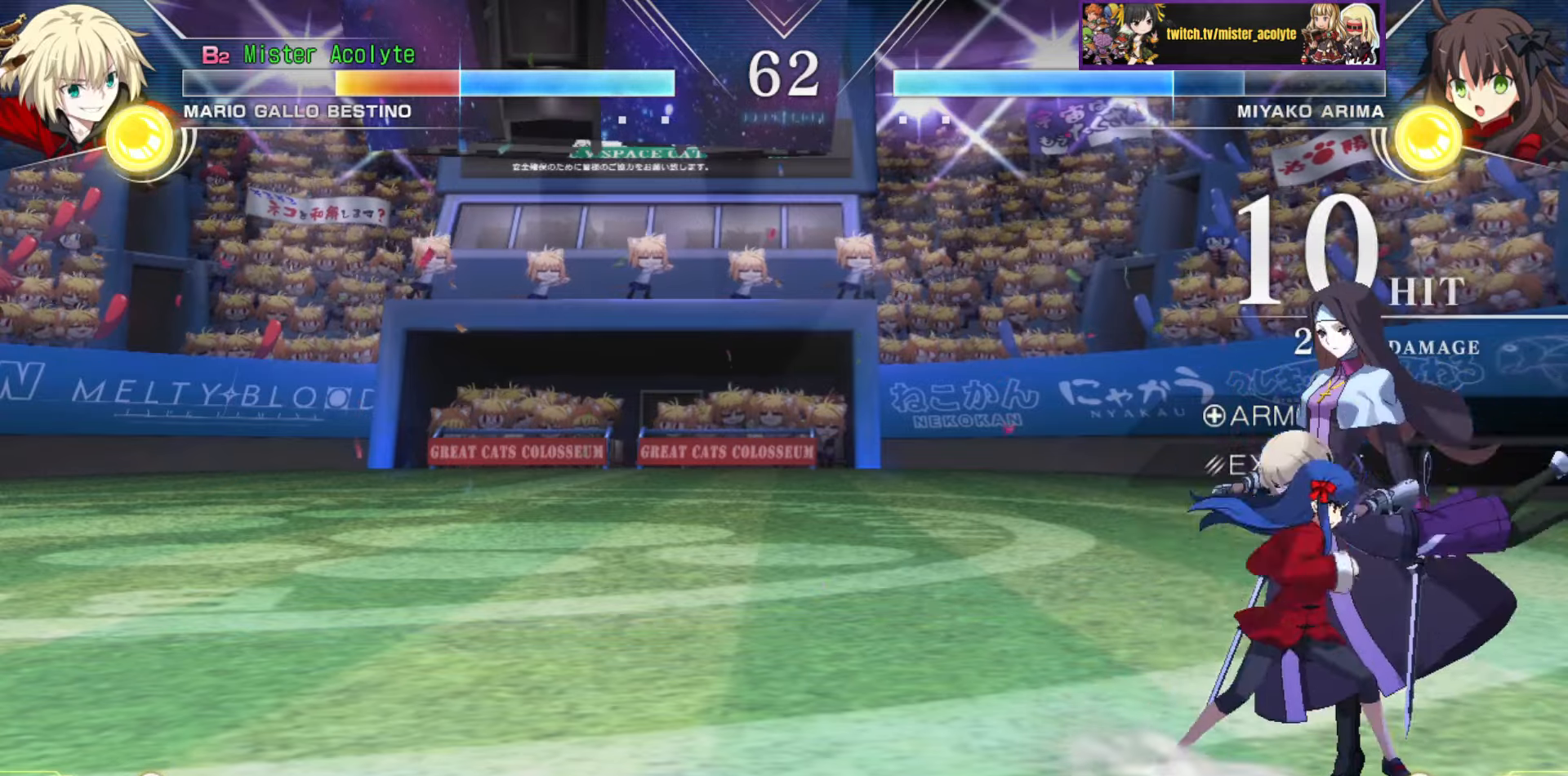
{"buttons": ["CROSS", "SQUARE"], "events": [[284, "CROSS", "up"], [284, "SQUARE", "up"], [434, "CROSS", "down"], [434, "SQUARE", "down"]]}
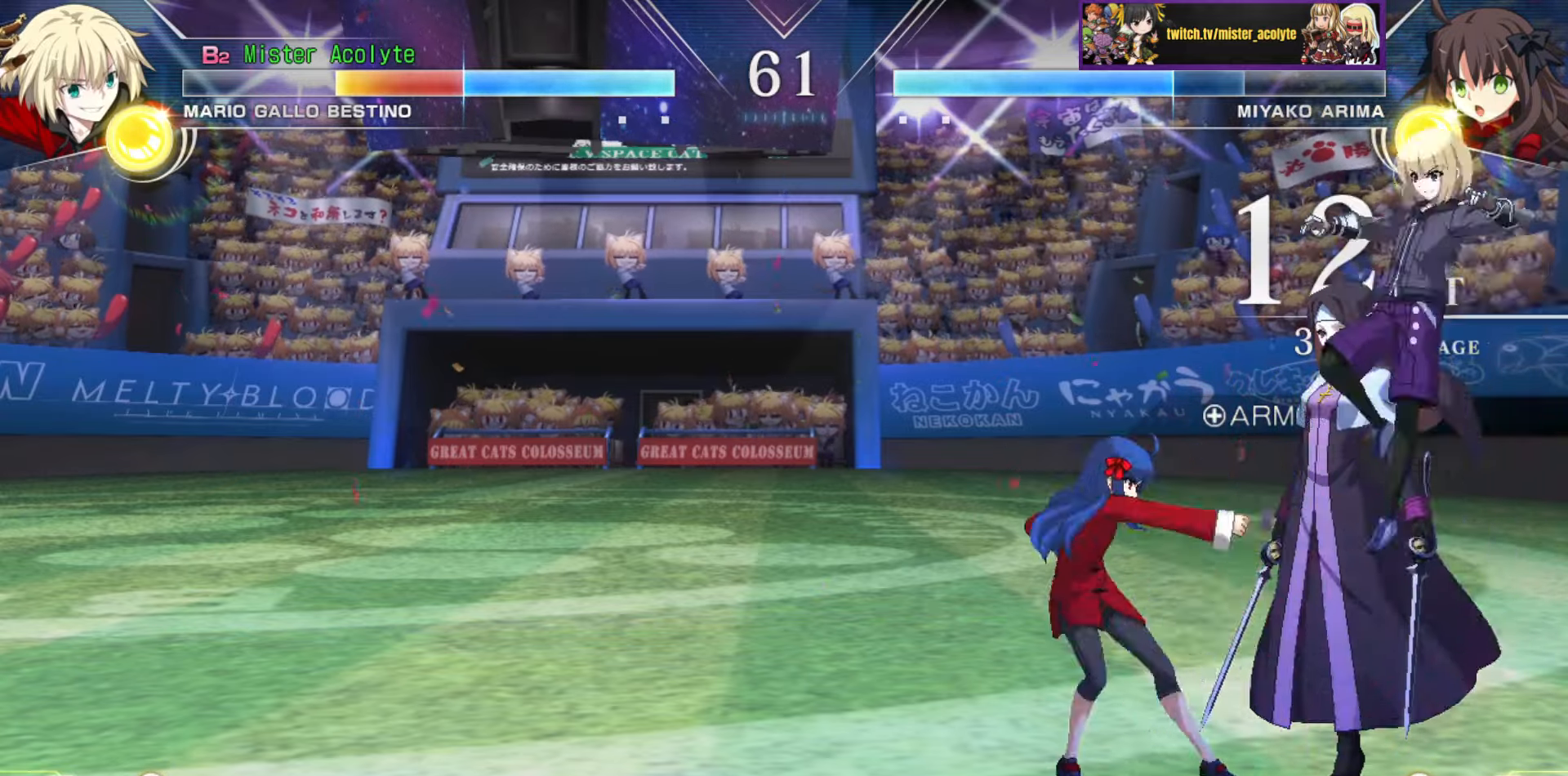
{"buttons": [], "events": [[117, "CROSS", "up"], [117, "SQUARE", "up"], [184, "CROSS", "down"], [184, "SQUARE", "down"], [350, "CROSS", "up"], [367, "SQUARE", "up"]]}
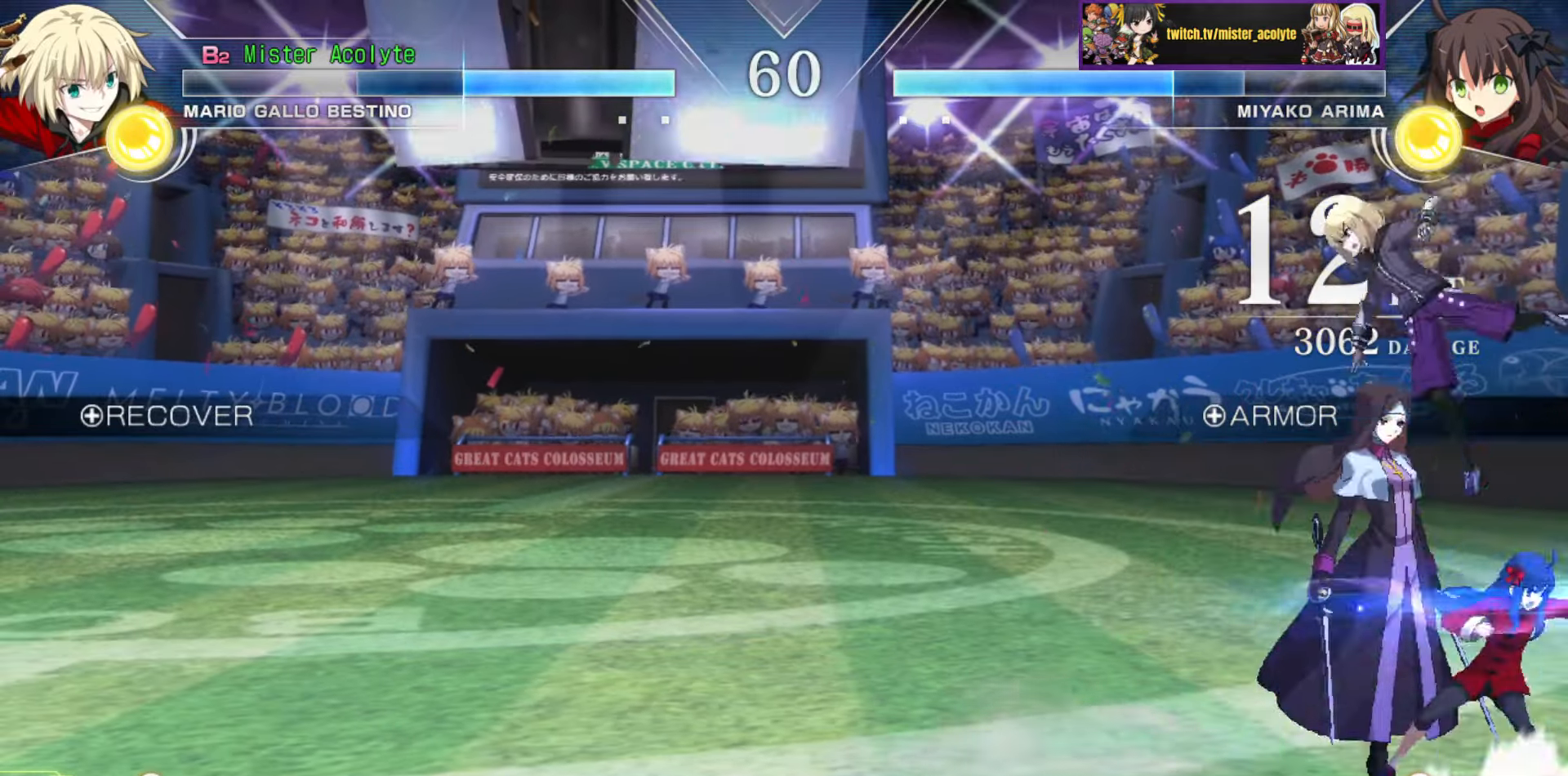
{"buttons": ["CROSS", "SQUARE"], "events": [[250, "CROSS", "down"], [267, "SQUARE", "down"]]}
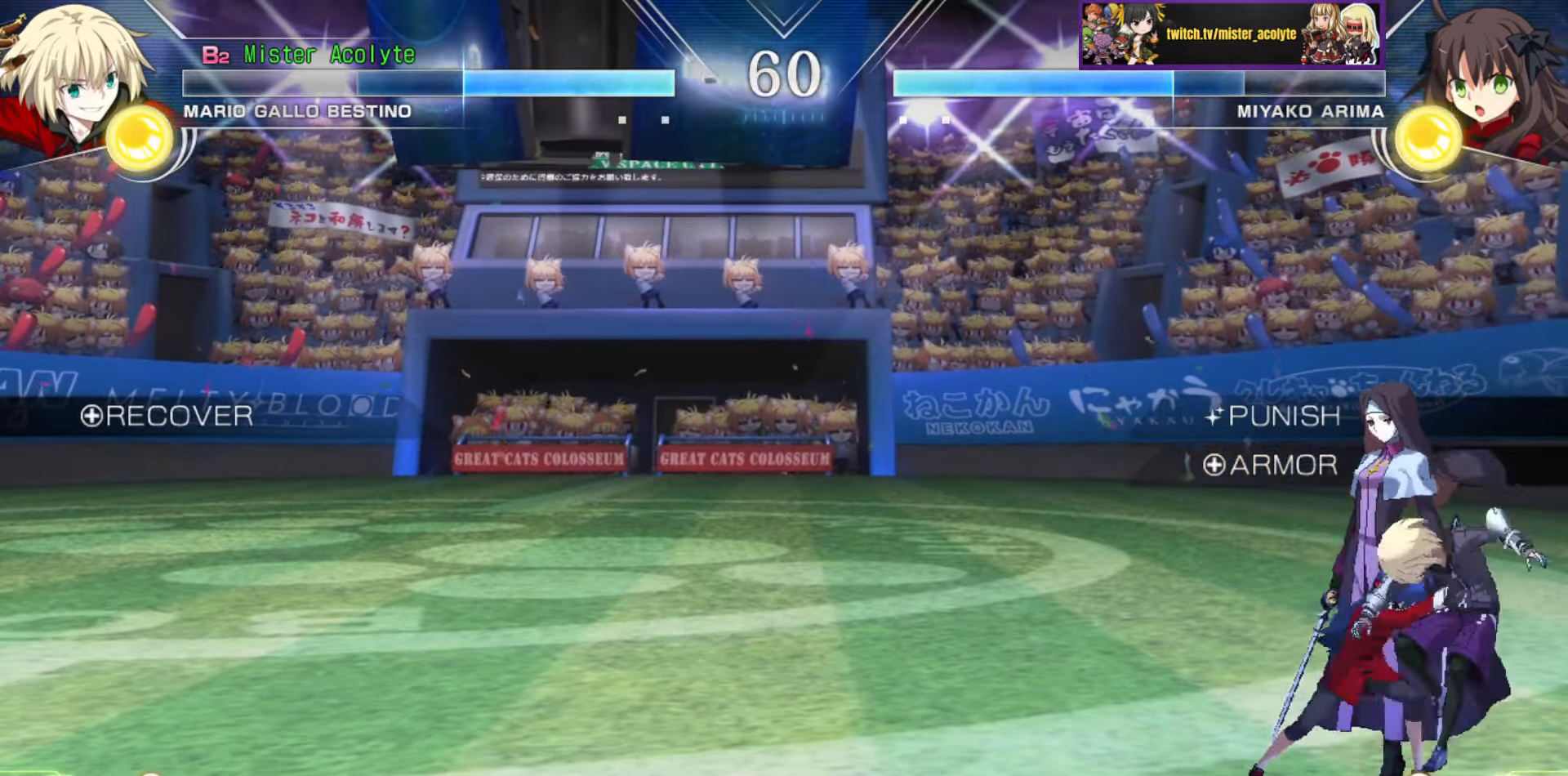
{"buttons": [], "events": [[17, "SQUARE", "up"], [34, "CROSS", "up"], [167, "CROSS", "down"], [167, "SQUARE", "down"], [350, "CROSS", "up"], [350, "SQUARE", "up"]]}
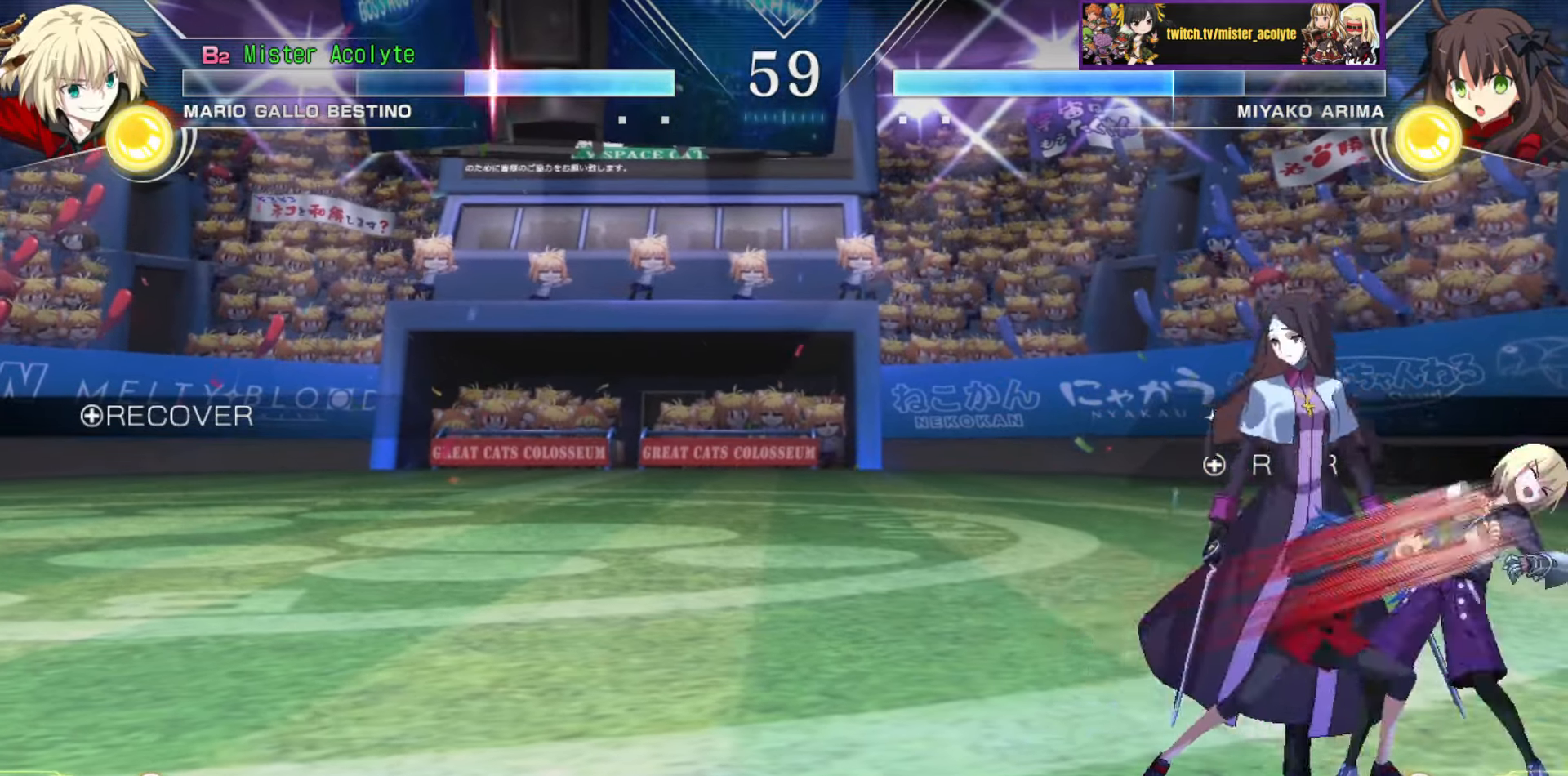
{"buttons": [], "events": []}
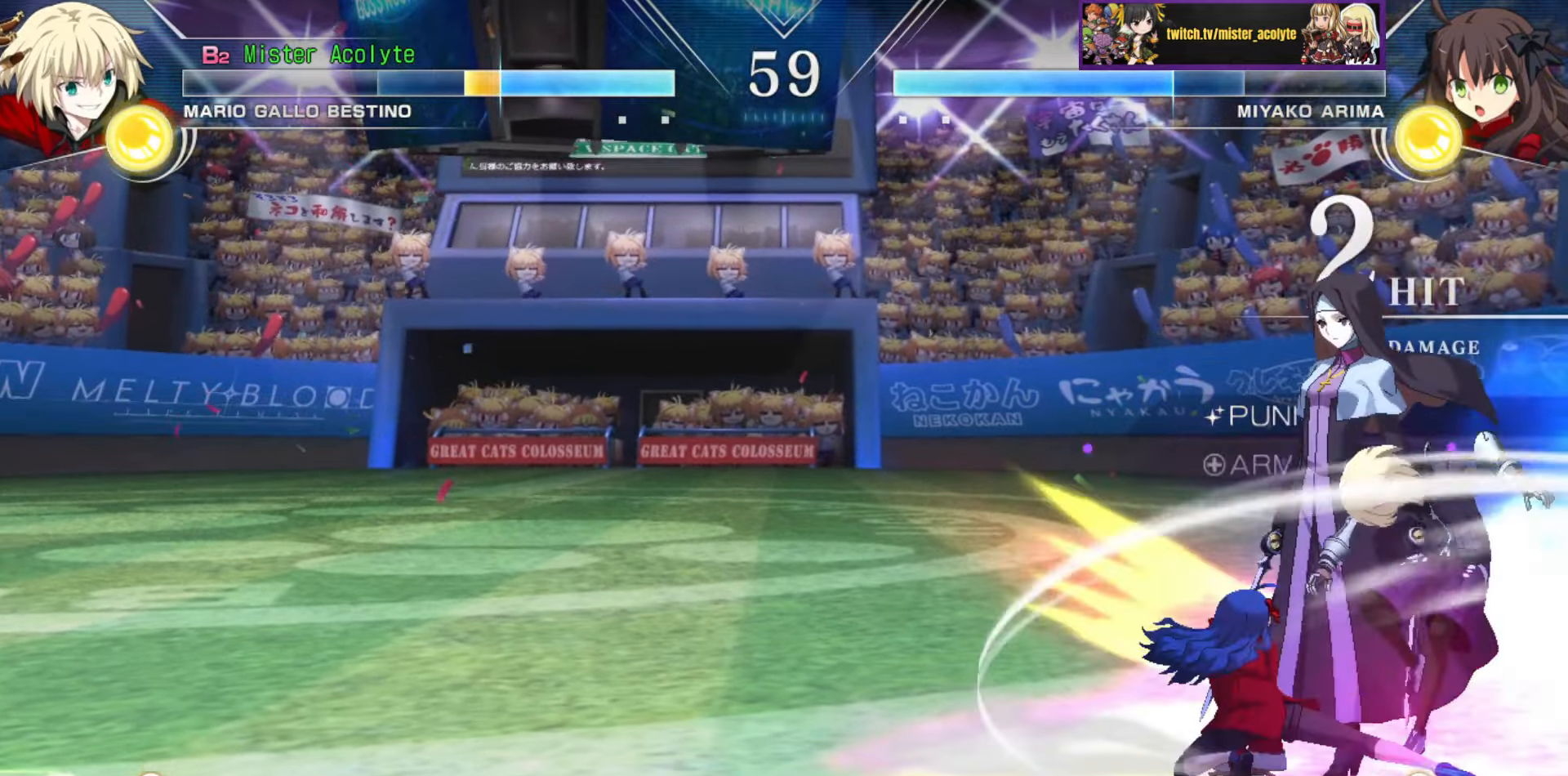
{"buttons": [], "events": []}
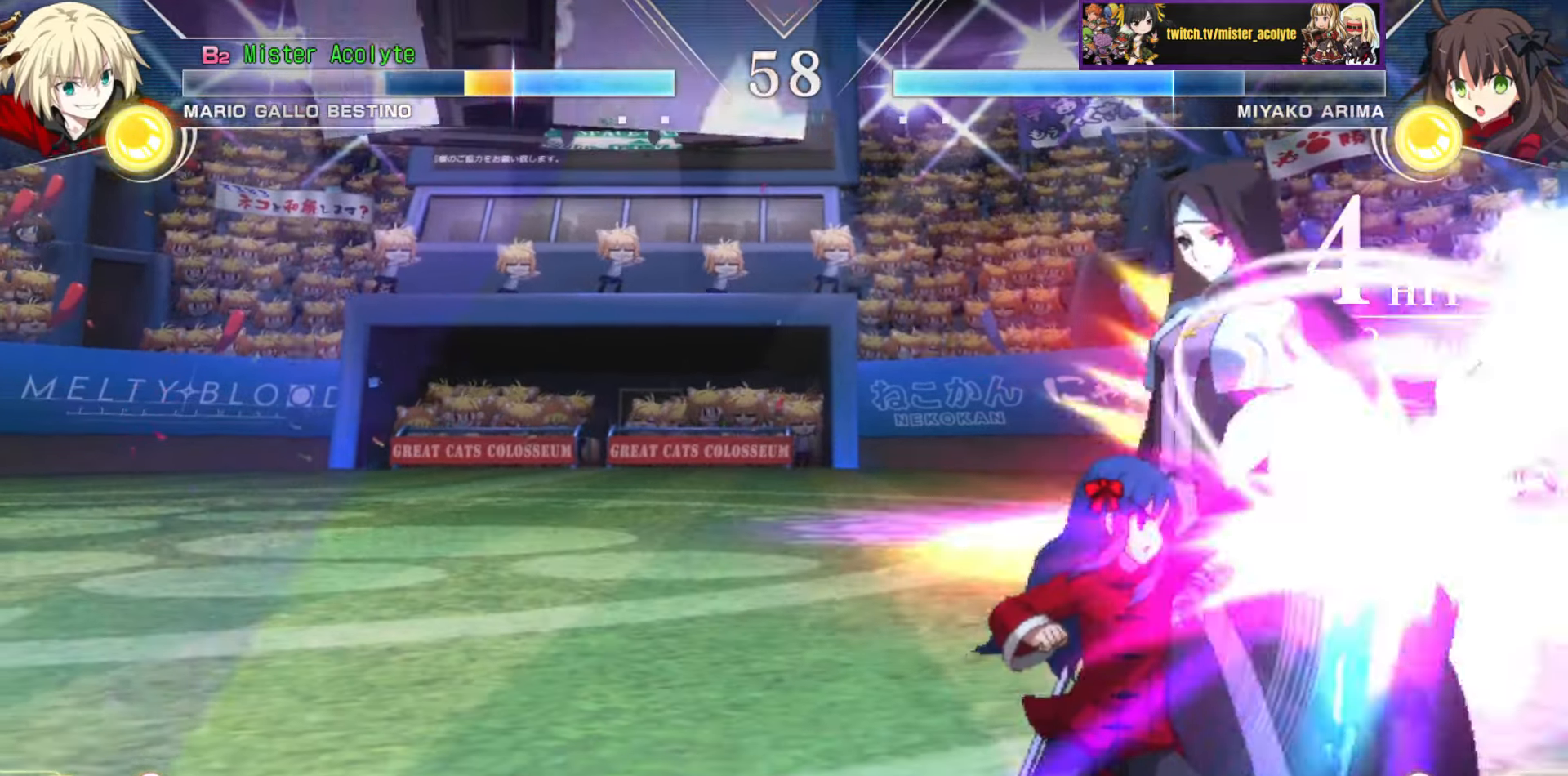
{"buttons": ["CROSS", "SQUARE"], "events": [[100, "CROSS", "down"], [100, "SQUARE", "down"], [300, "CROSS", "up"], [300, "SQUARE", "up"], [434, "CROSS", "down"], [434, "SQUARE", "down"]]}
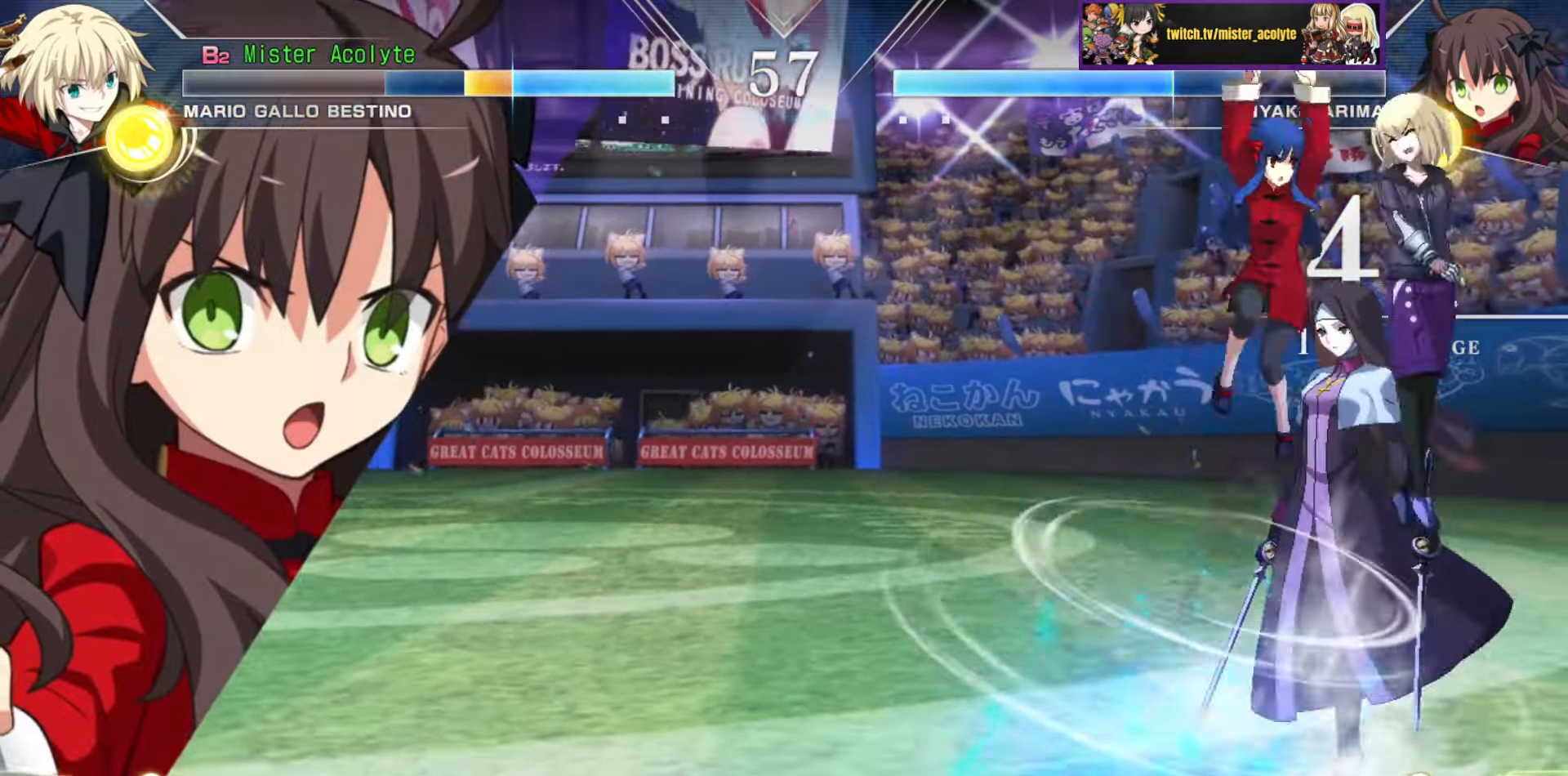
{"buttons": ["CROSS", "SQUARE"], "events": [[84, "CROSS", "up"], [100, "SQUARE", "up"], [184, "CROSS", "down"], [184, "SQUARE", "down"], [350, "CROSS", "up"], [350, "SQUARE", "up"], [434, "SQUARE", "down"], [450, "CROSS", "down"]]}
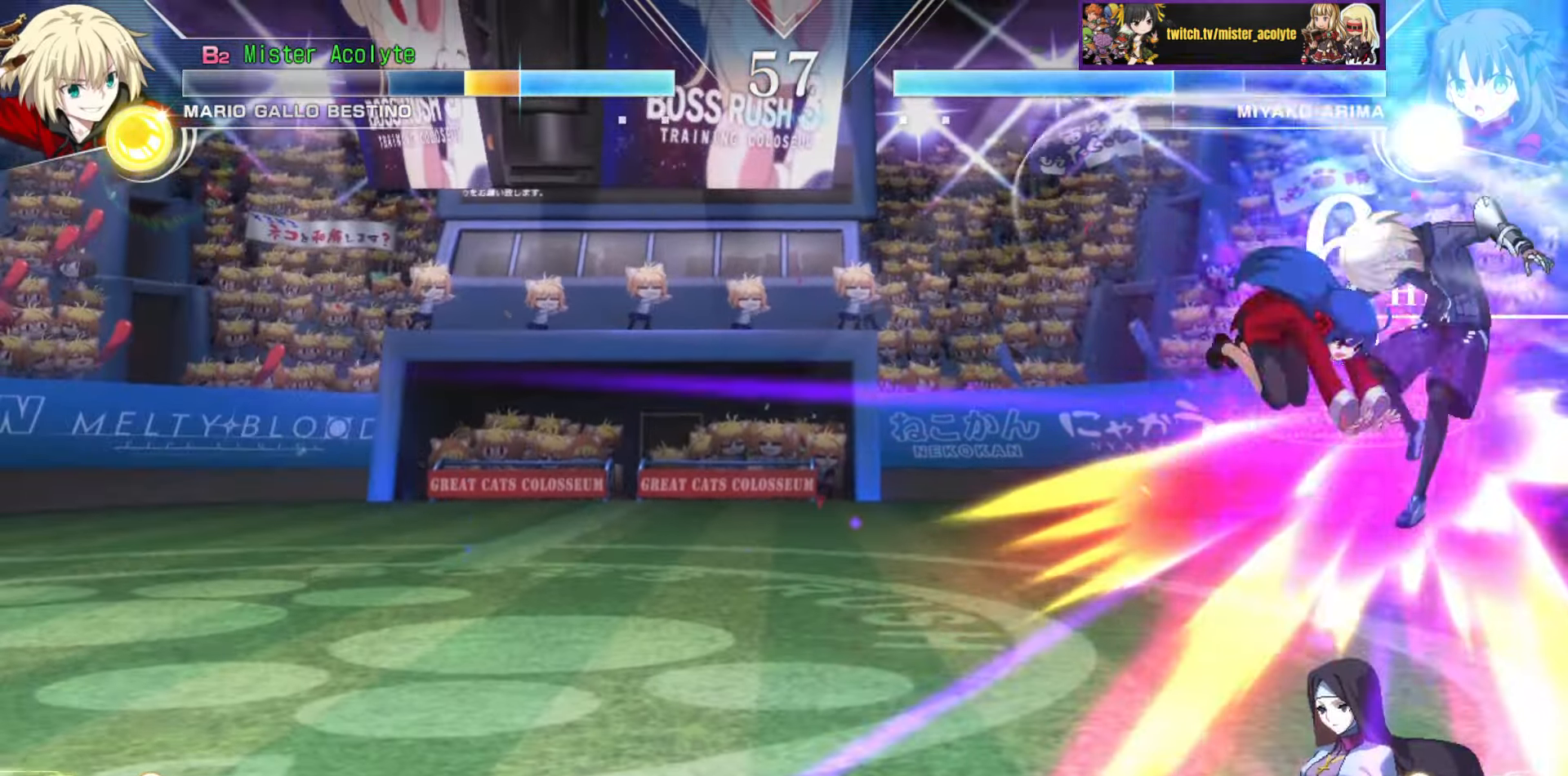
{"buttons": ["CROSS", "SQUARE"], "events": [[117, "CROSS", "up"], [117, "SQUARE", "up"], [217, "CROSS", "down"], [217, "SQUARE", "down"], [400, "CROSS", "up"], [400, "SQUARE", "up"], [500, "CROSS", "down"], [500, "SQUARE", "down"]]}
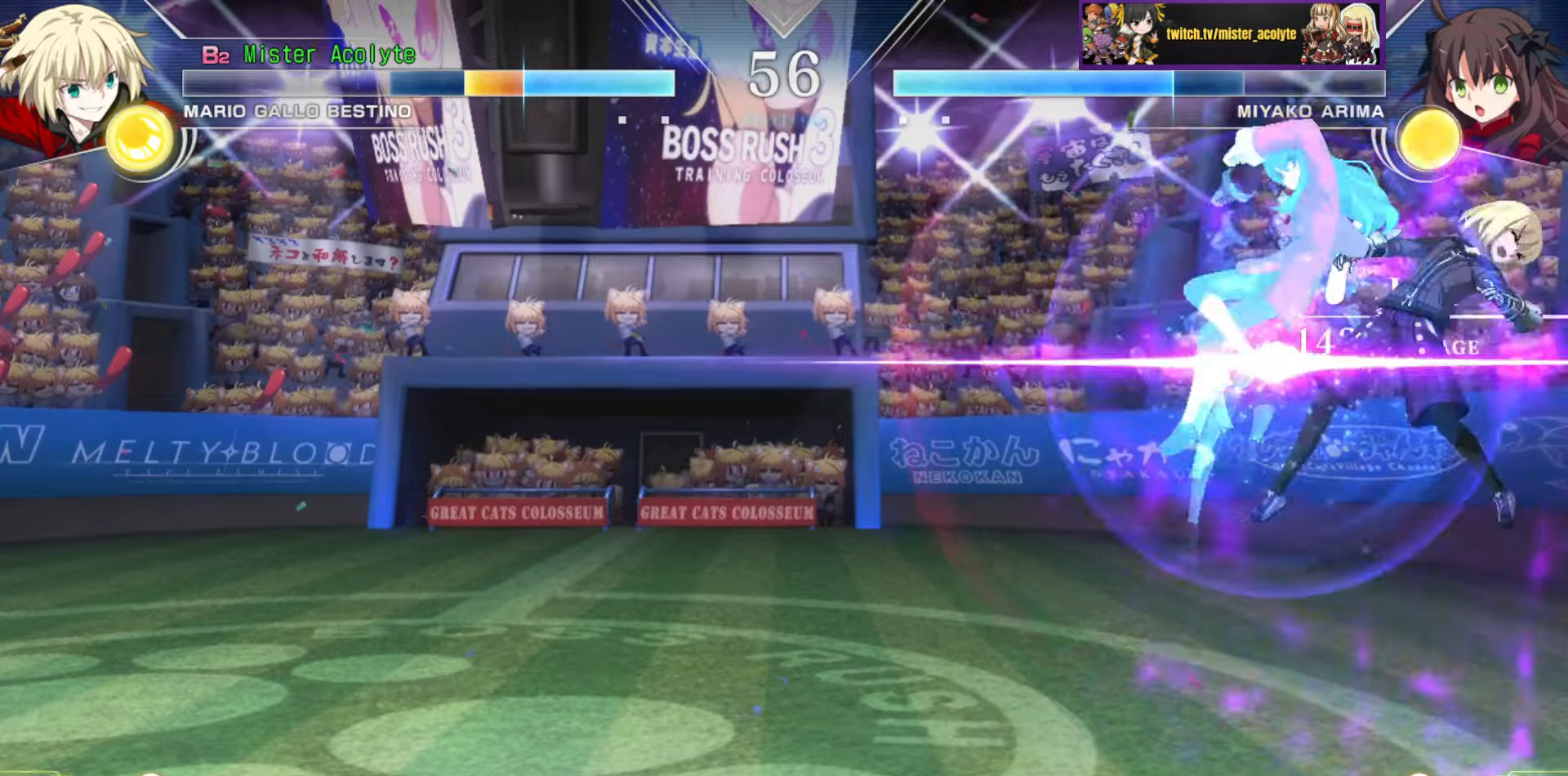
{"buttons": [], "events": [[184, "CROSS", "up"], [200, "SQUARE", "up"], [267, "SQUARE", "down"], [284, "CROSS", "down"], [467, "CROSS", "up"], [484, "SQUARE", "up"]]}
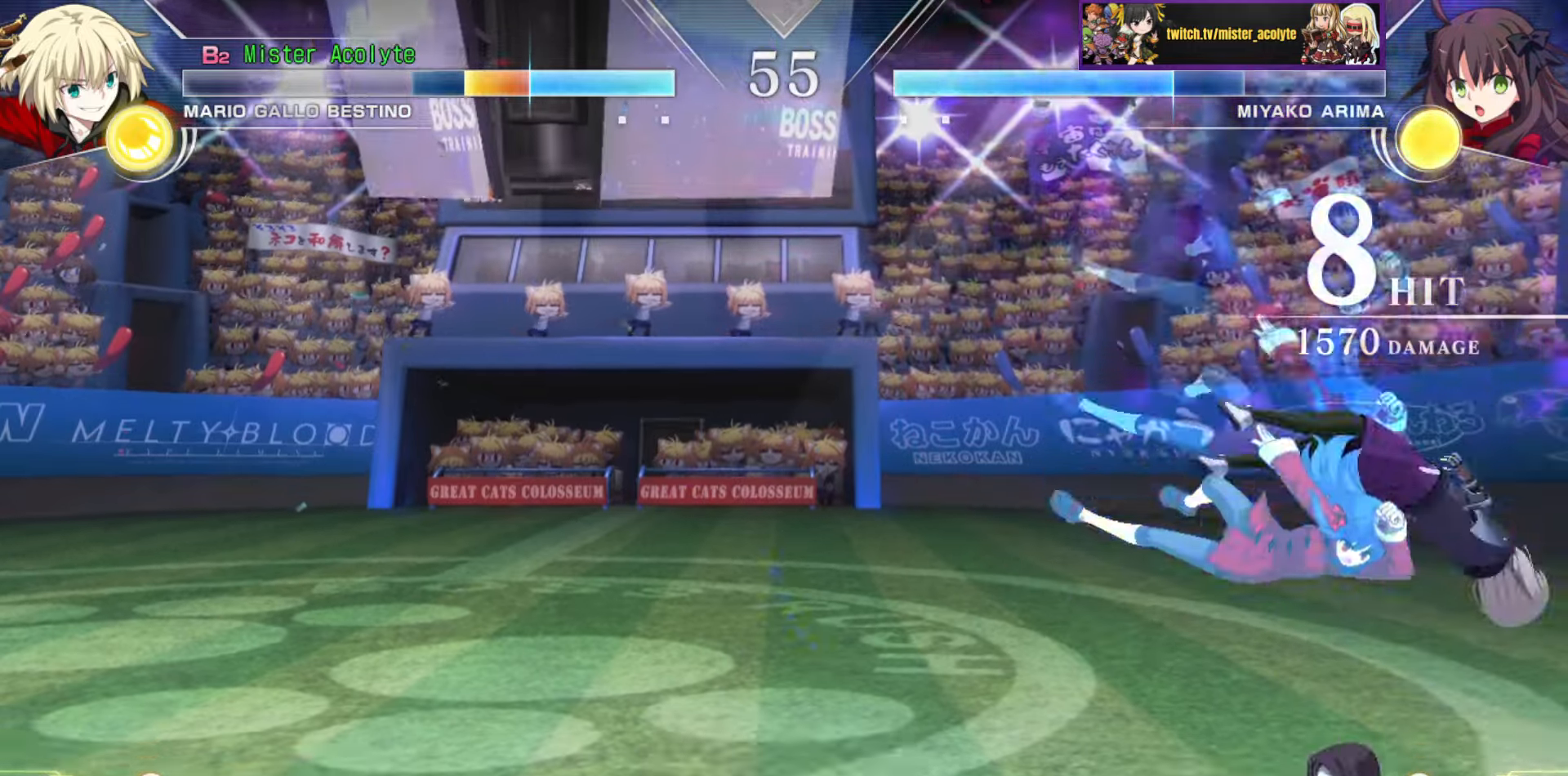
{"buttons": ["SQUARE"], "events": [[100, "CROSS", "down"], [100, "SQUARE", "down"], [267, "CROSS", "up"], [267, "SQUARE", "up"], [334, "CROSS", "down"], [334, "SQUARE", "down"], [500, "CROSS", "up"]]}
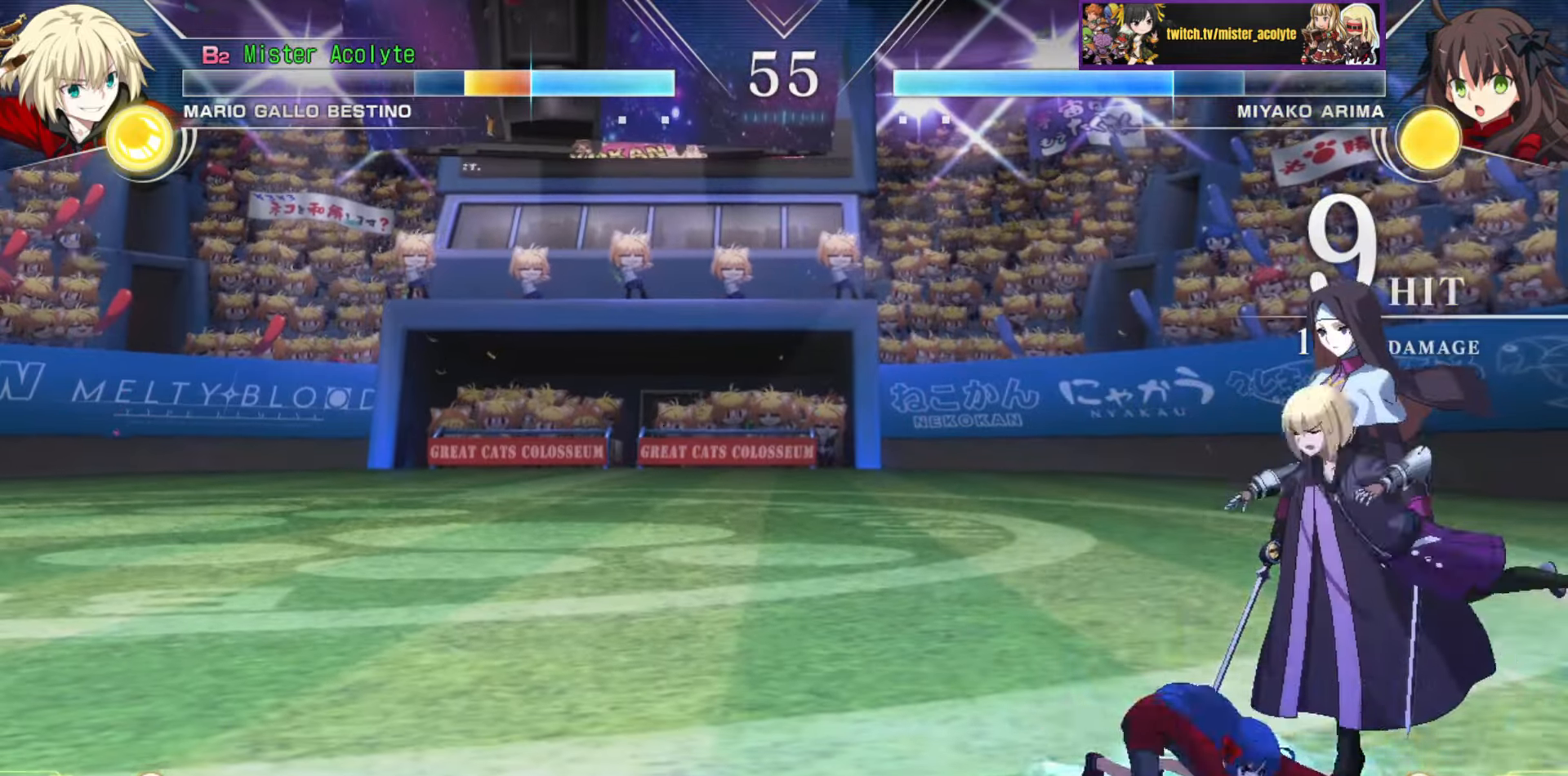
{"buttons": [], "events": [[17, "SQUARE", "up"], [100, "CROSS", "down"], [100, "SQUARE", "down"], [317, "CROSS", "up"], [334, "SQUARE", "up"]]}
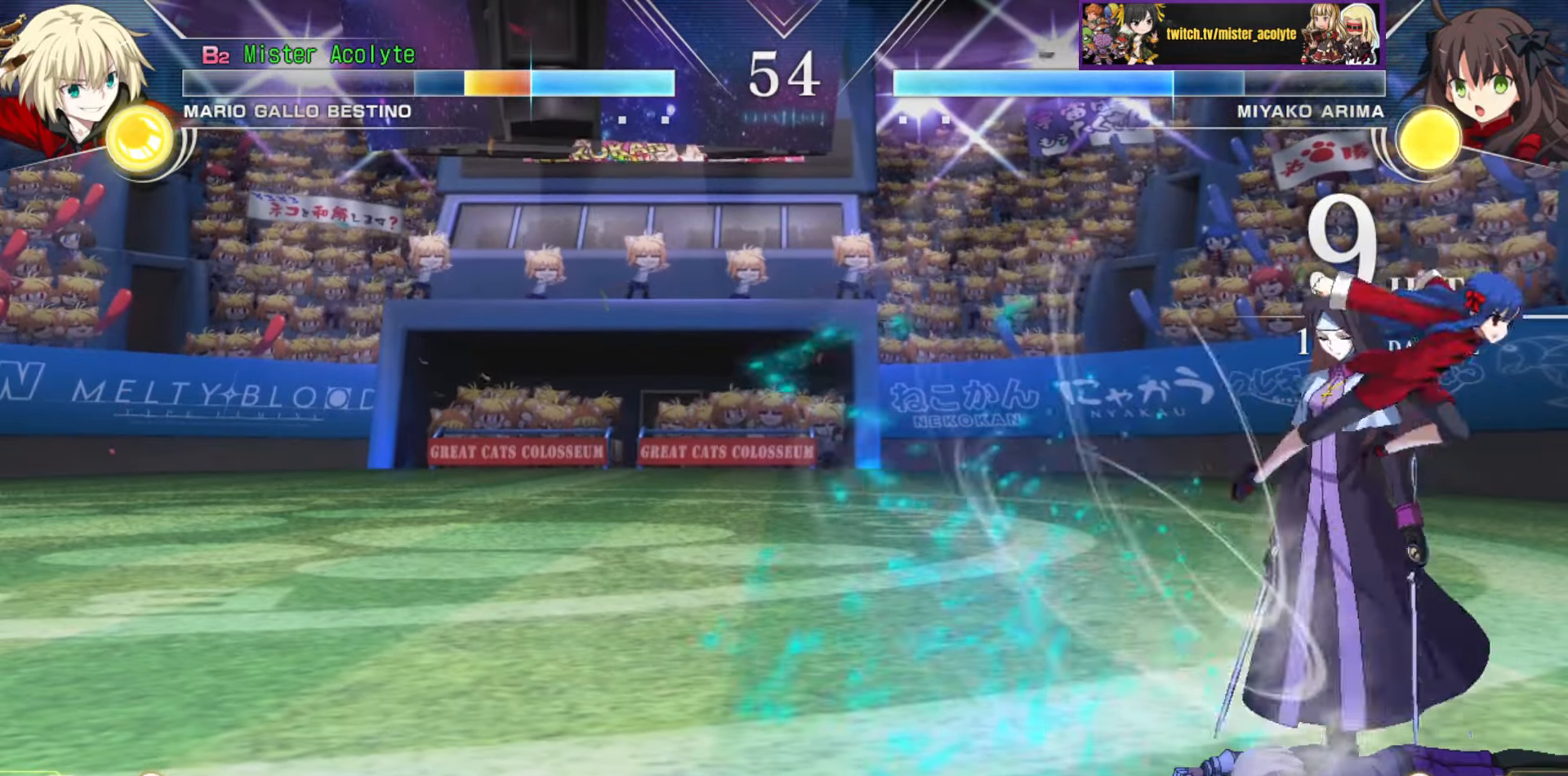
{"buttons": [], "events": []}
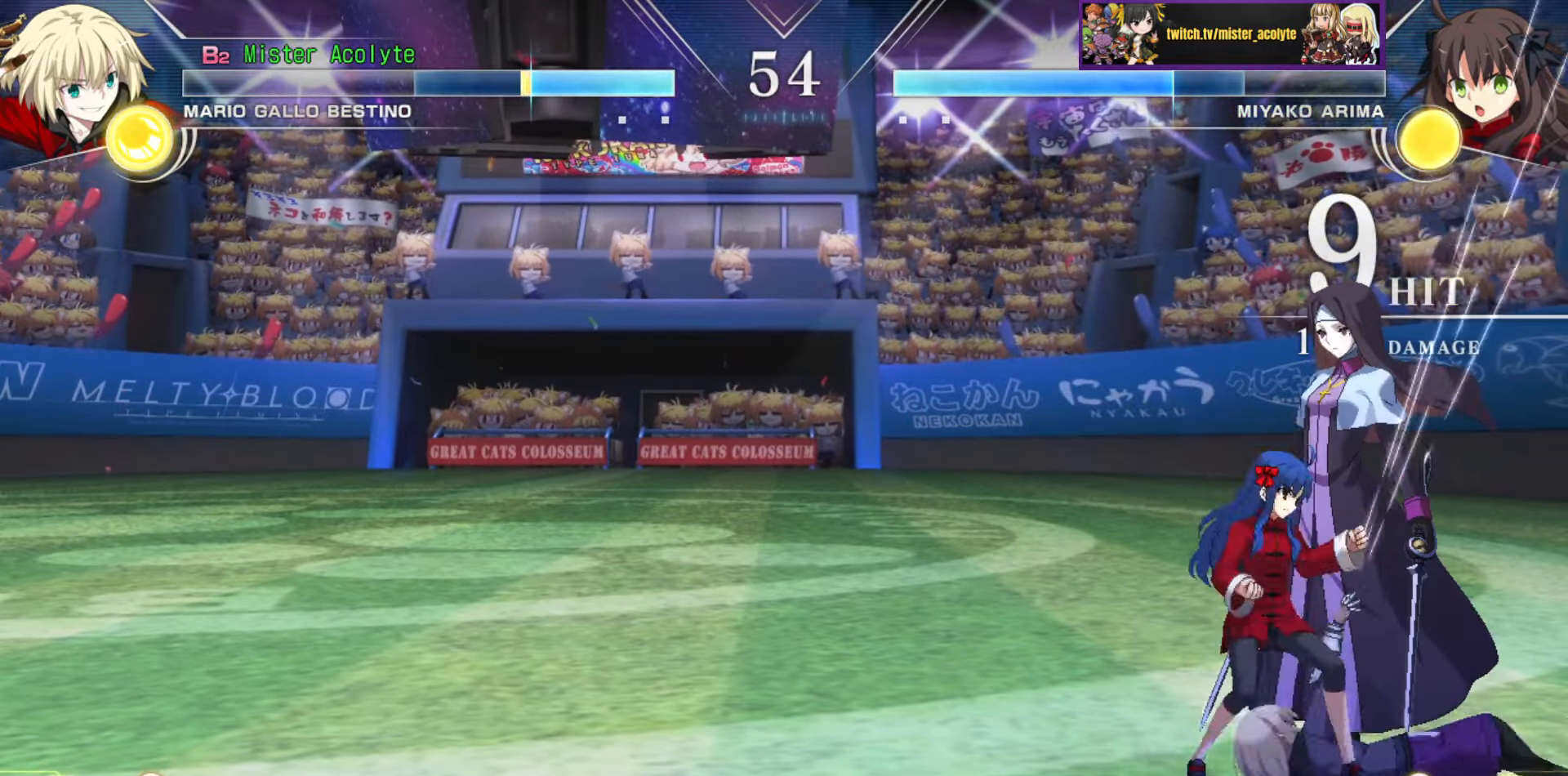
{"buttons": [], "events": [[34, "CIRCLE", "down"], [34, "TRIANGLE", "down"], [217, "CIRCLE", "up"], [217, "TRIANGLE", "up"], [250, "CIRCLE", "down"], [250, "TRIANGLE", "down"], [284, "SQUARE", "down"], [334, "SQUARE", "up"], [367, "TRIANGLE", "up"], [384, "CIRCLE", "up"]]}
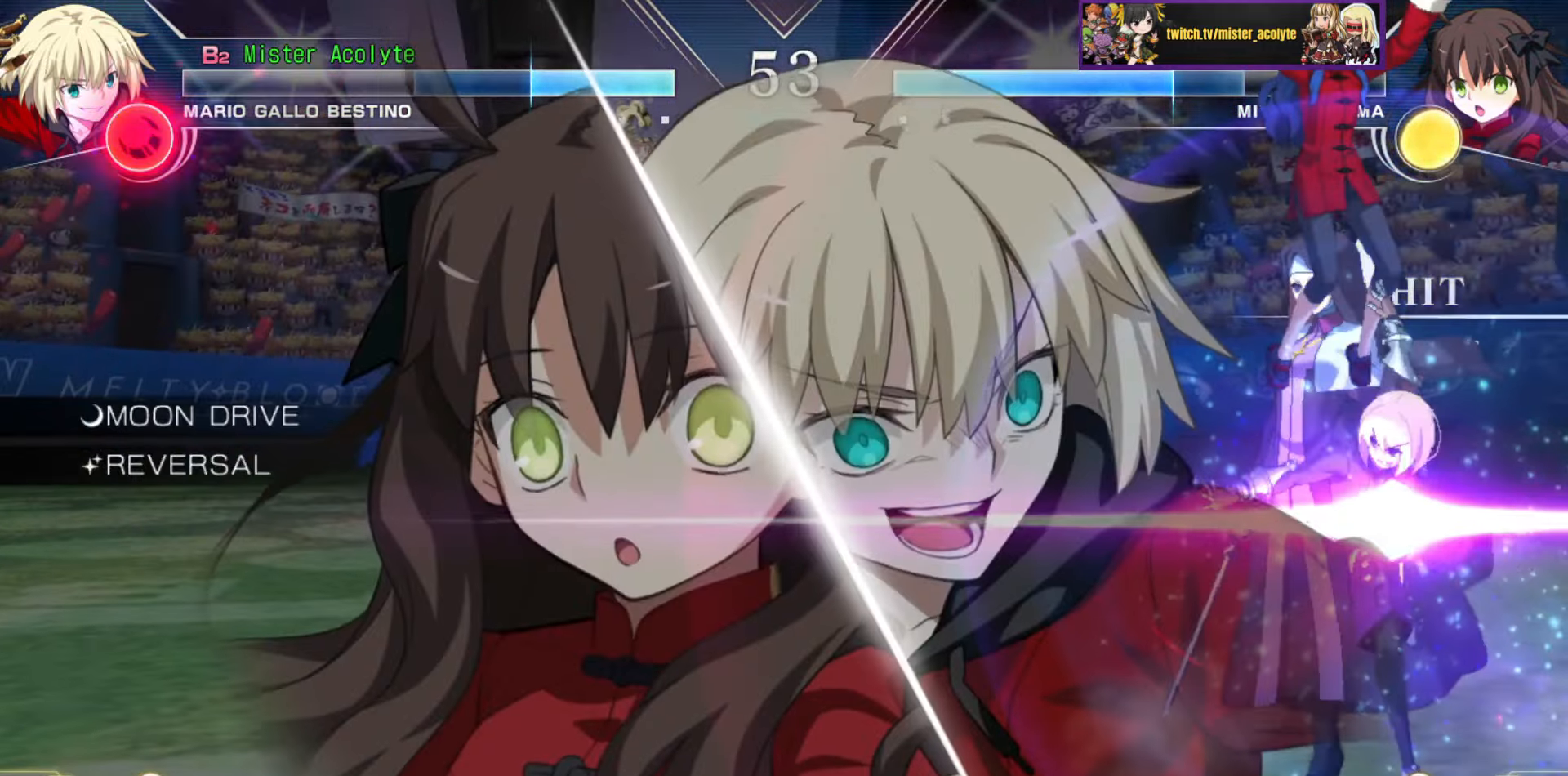
{"buttons": [], "events": []}
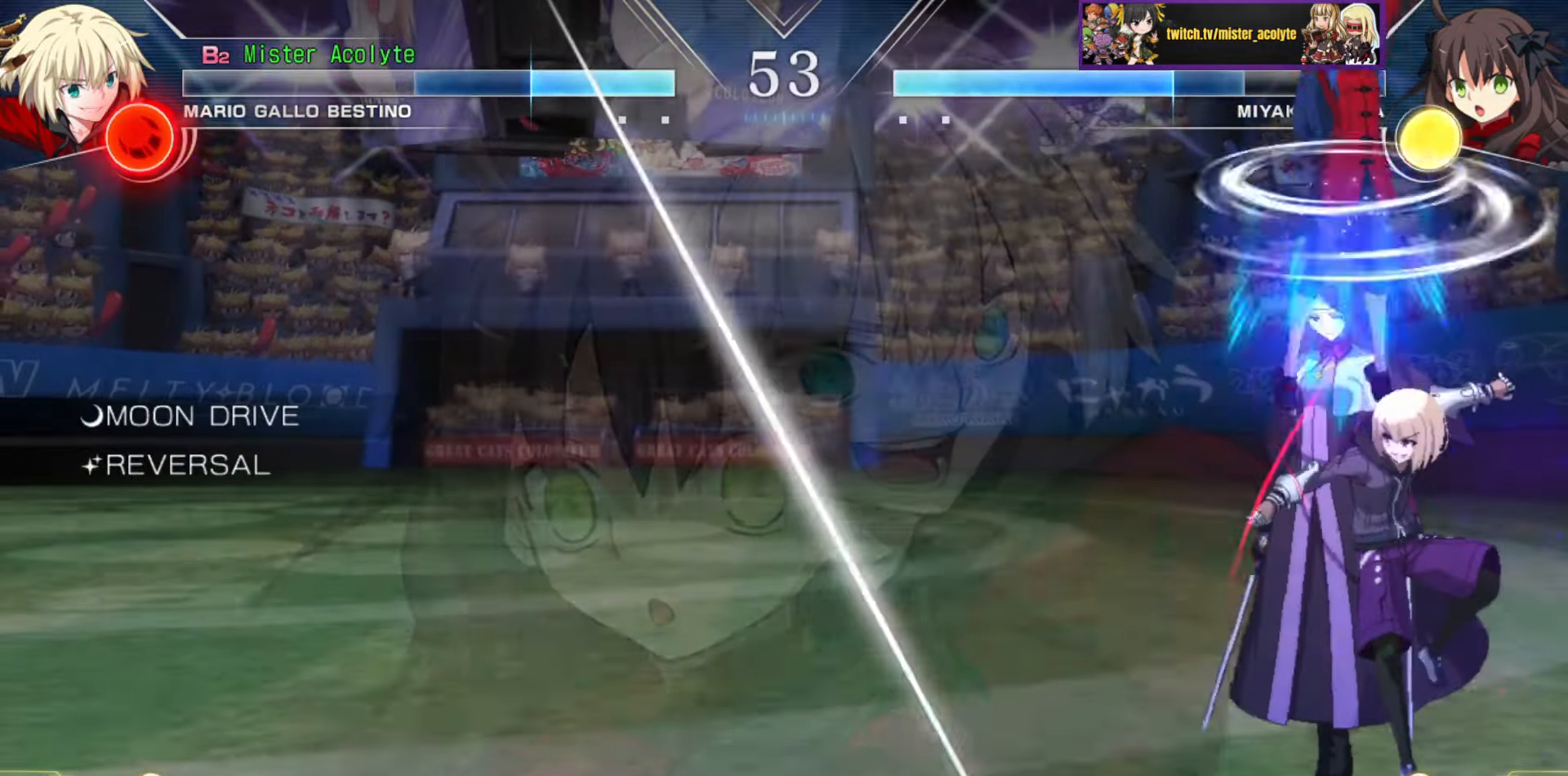
{"buttons": ["CROSS", "SQUARE"], "events": [[184, "CROSS", "down"], [184, "SQUARE", "down"], [267, "CROSS", "up"], [267, "SQUARE", "up"], [317, "CROSS", "down"], [317, "SQUARE", "down"]]}
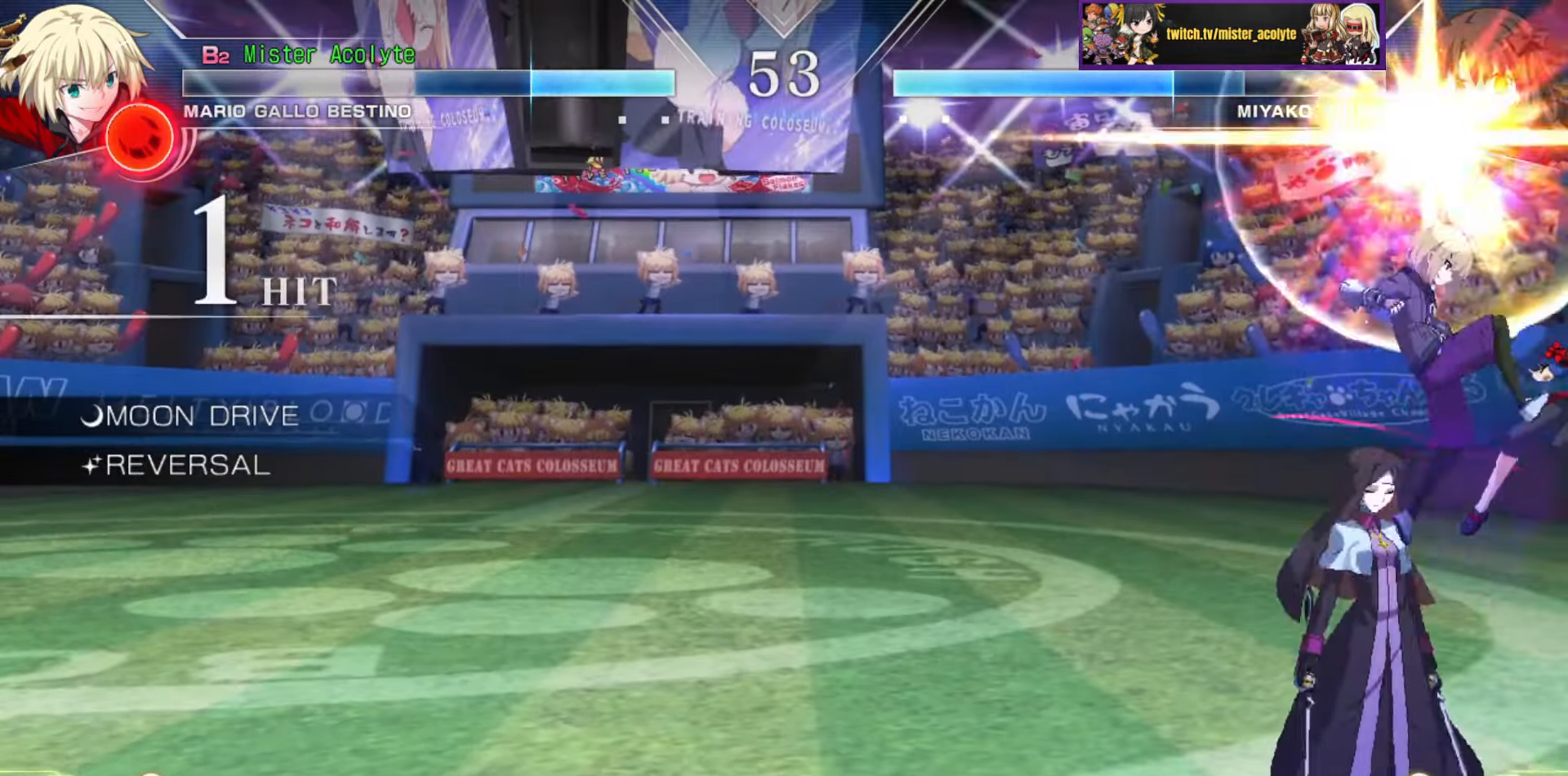
{"buttons": [], "events": [[34, "CROSS", "up"], [50, "SQUARE", "up"], [334, "SQUARE", "down"], [350, "CROSS", "down"], [450, "CROSS", "up"], [450, "SQUARE", "up"]]}
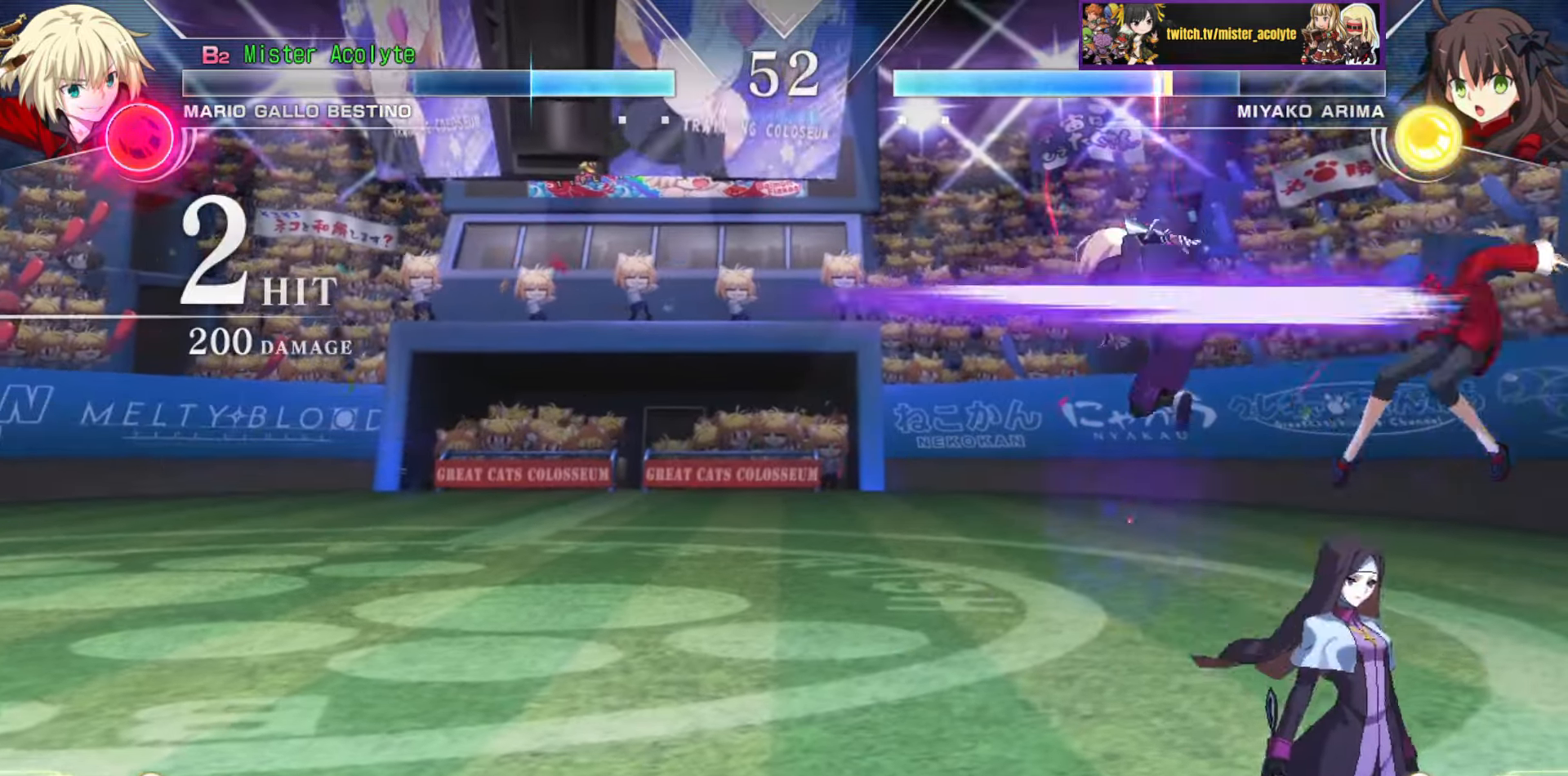
{"buttons": [], "events": [[17, "CROSS", "down"], [17, "SQUARE", "down"], [300, "CROSS", "up"], [317, "SQUARE", "up"]]}
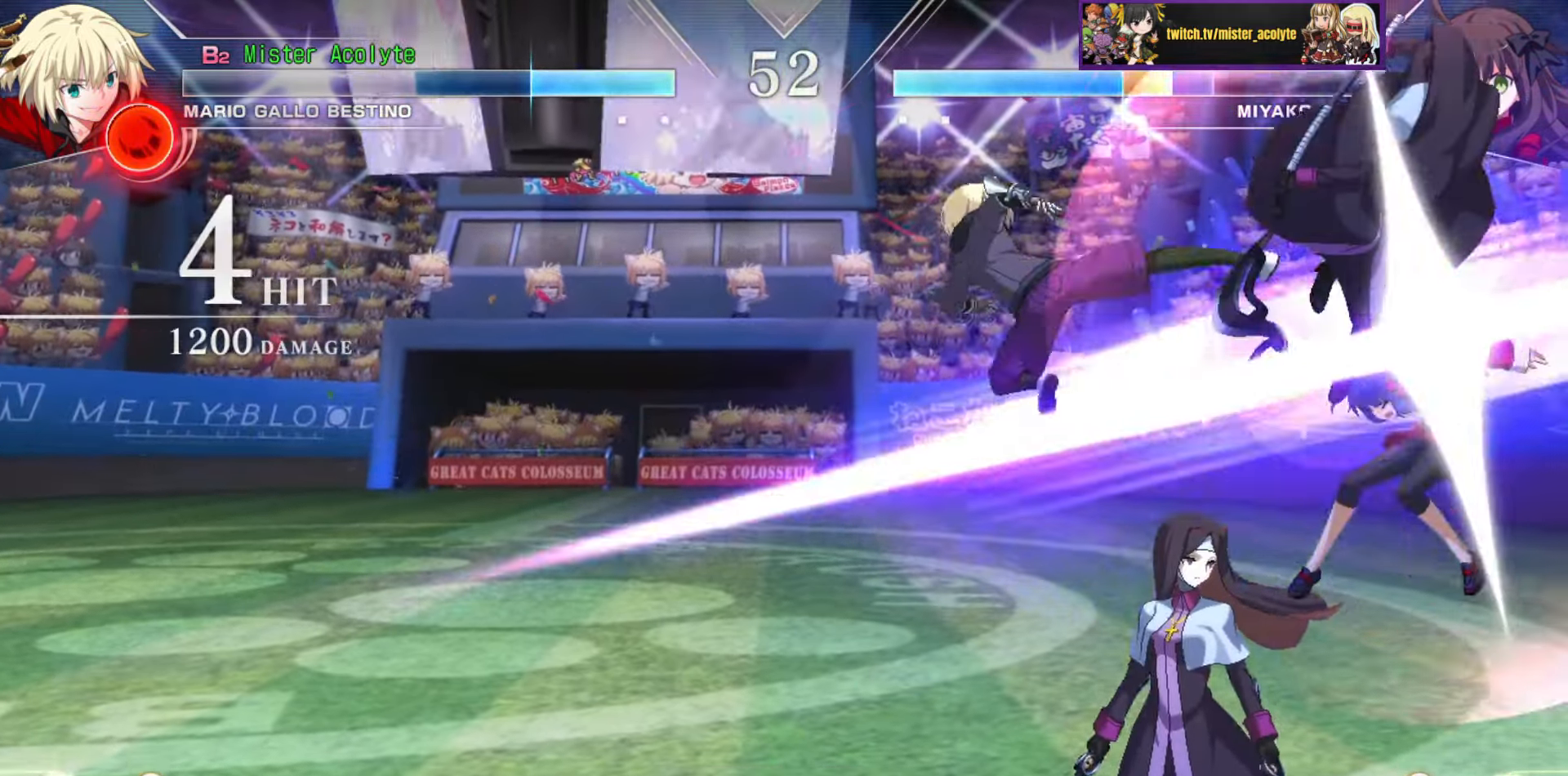
{"buttons": [], "events": []}
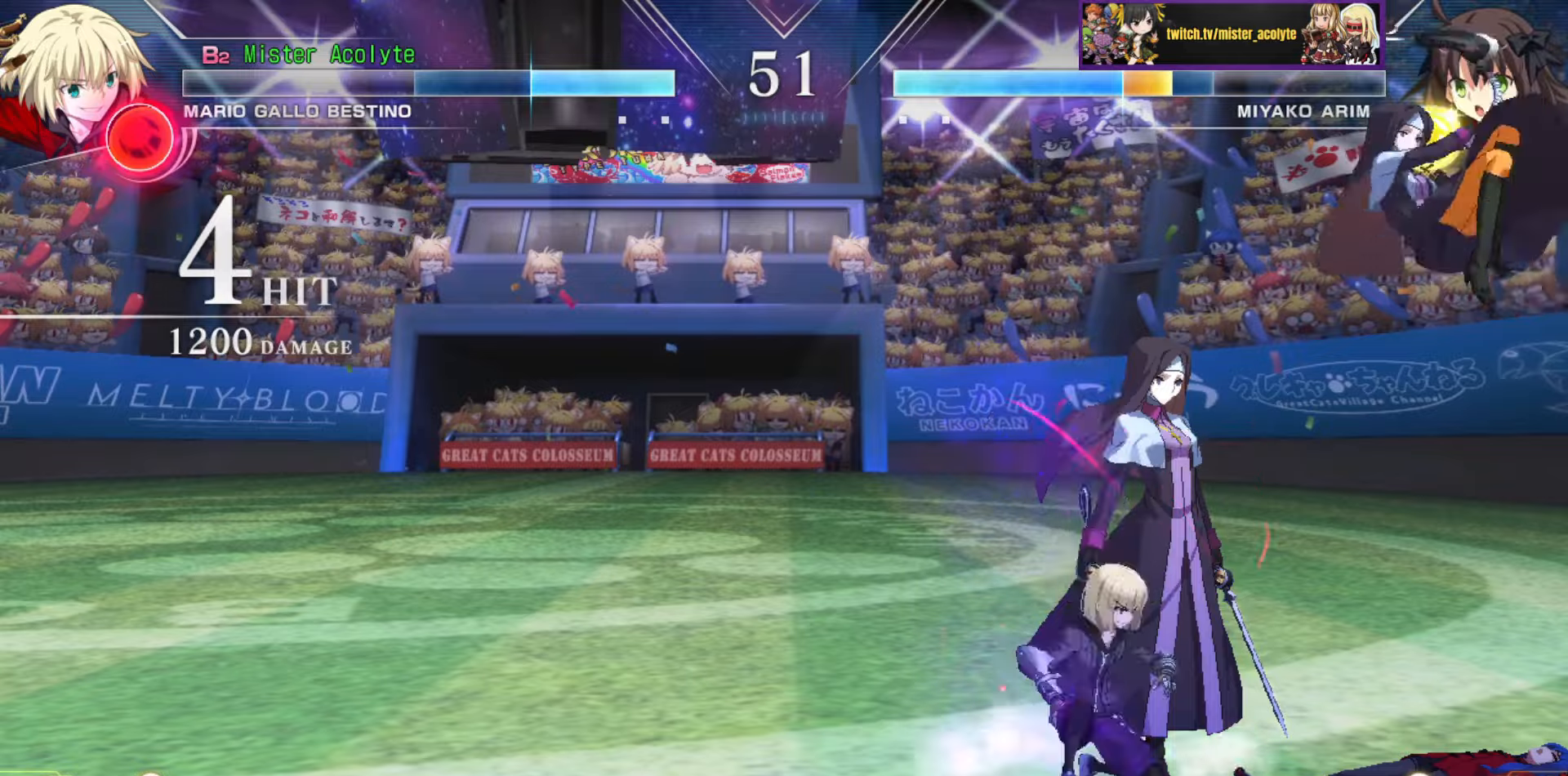
{"buttons": [], "events": [[100, "TRIANGLE", "down"], [250, "TRIANGLE", "up"]]}
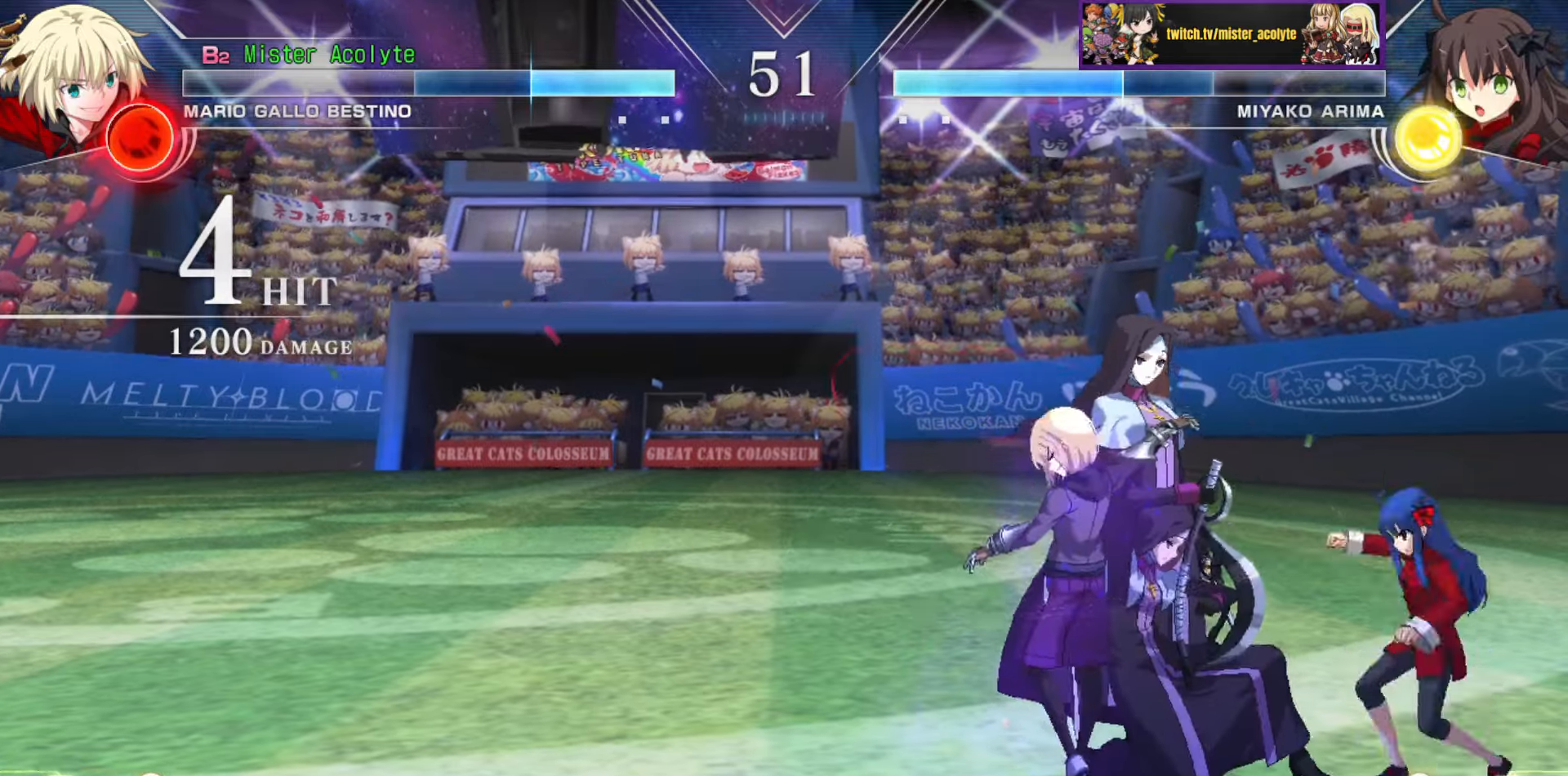
{"buttons": [], "events": []}
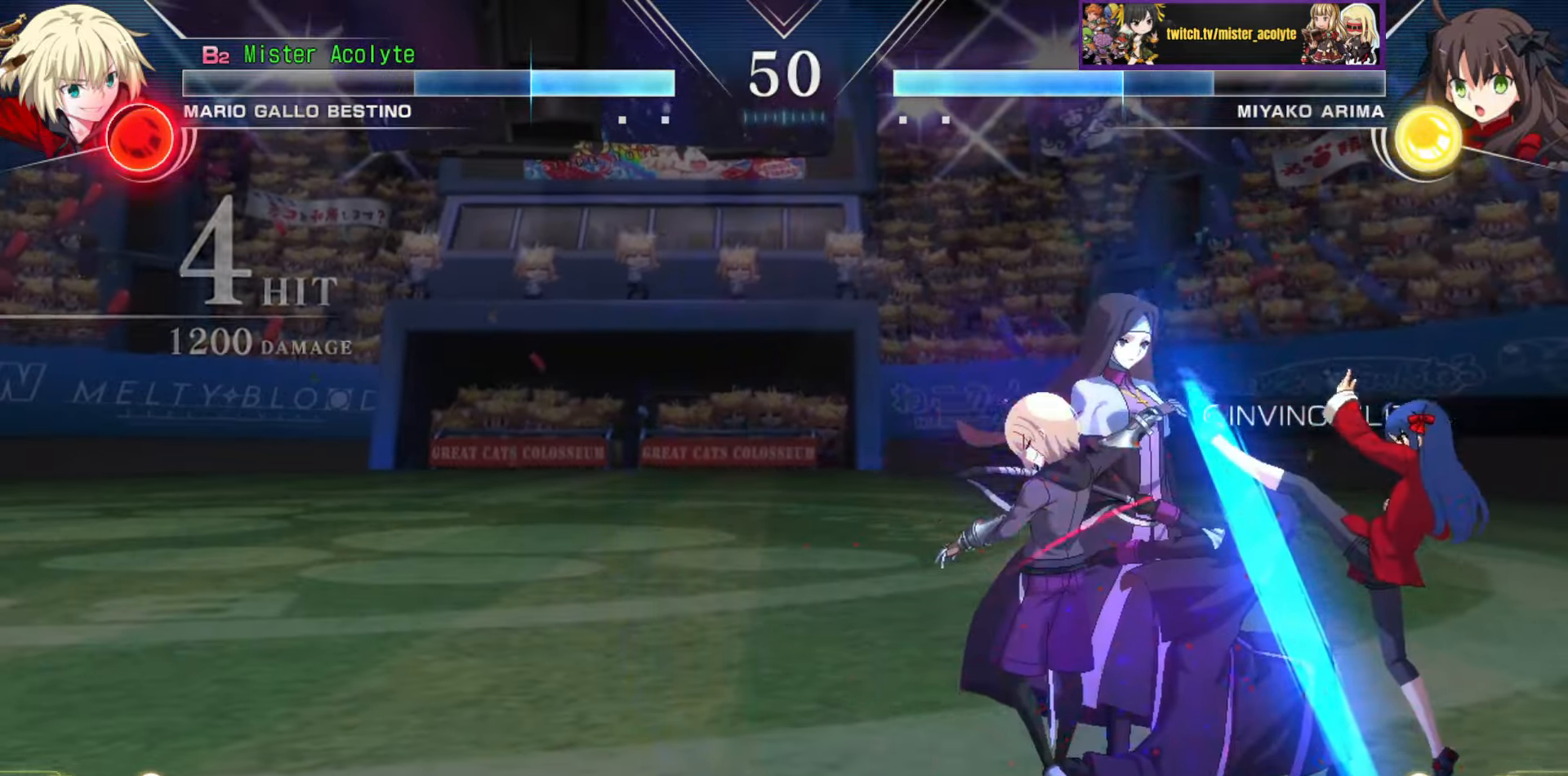
{"buttons": [], "events": []}
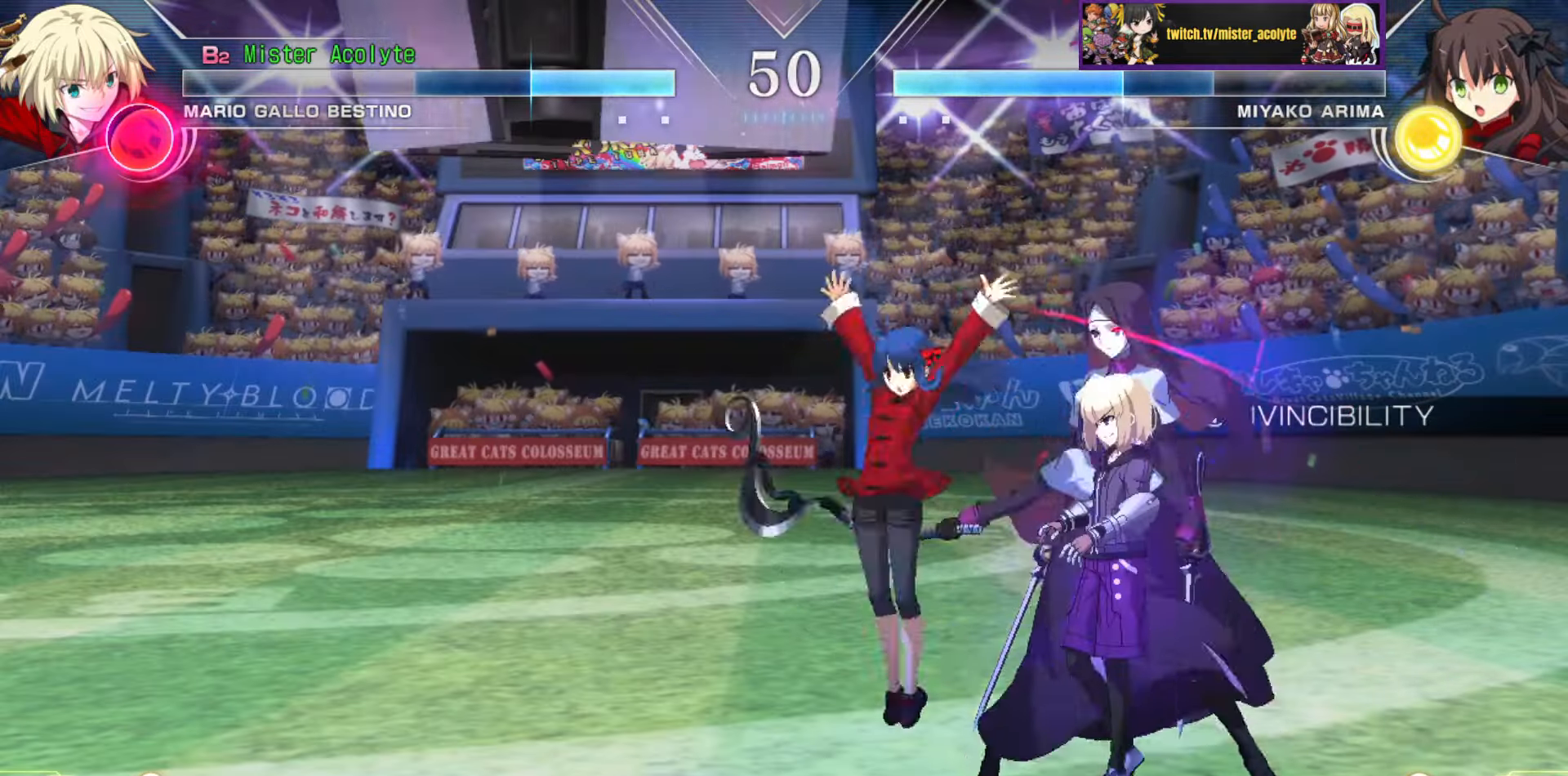
{"buttons": [], "events": [[17, "CIRCLE", "down"], [150, "CIRCLE", "up"]]}
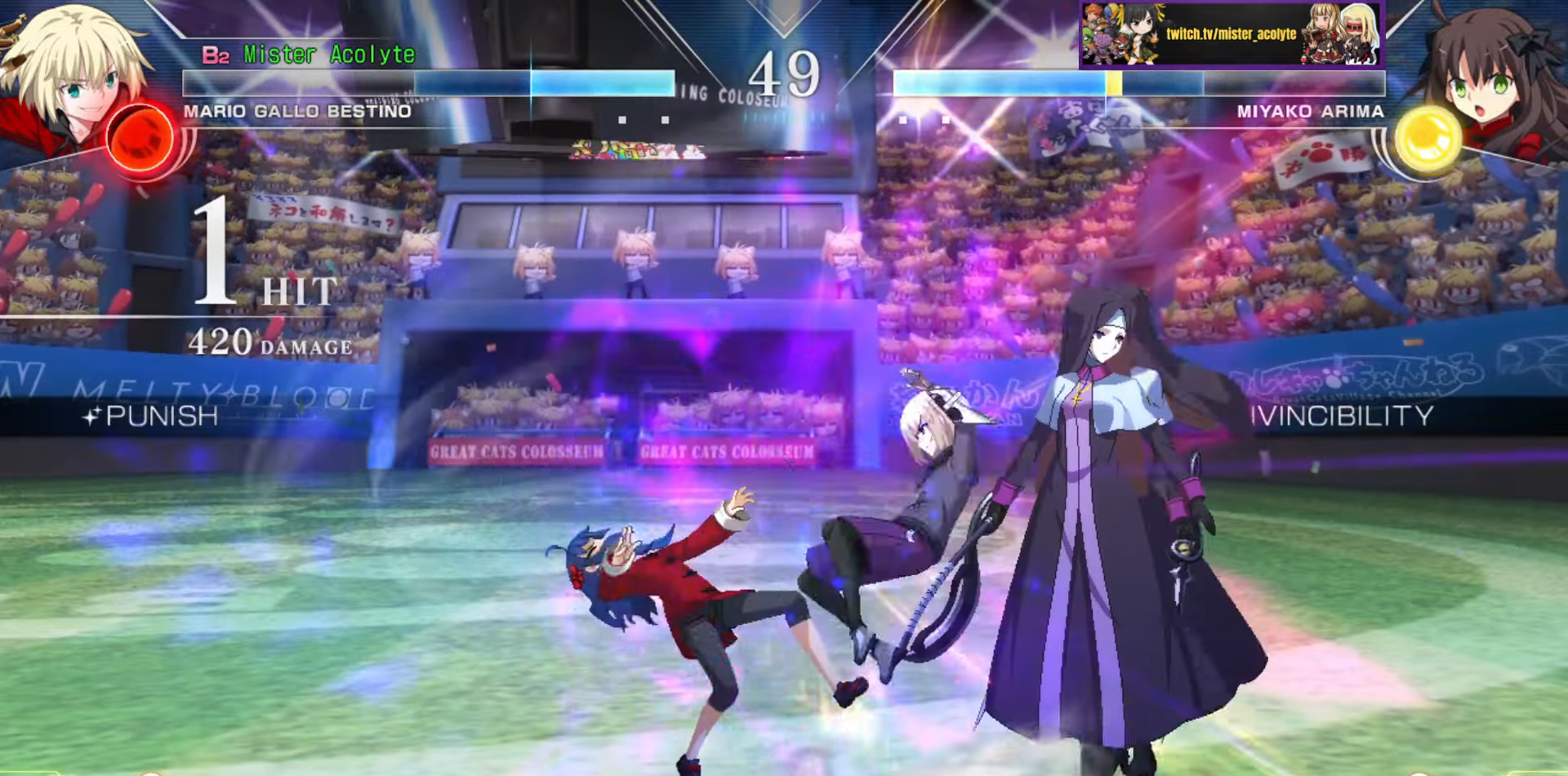
{"buttons": [], "events": [[250, "CIRCLE", "down"], [400, "CIRCLE", "up"]]}
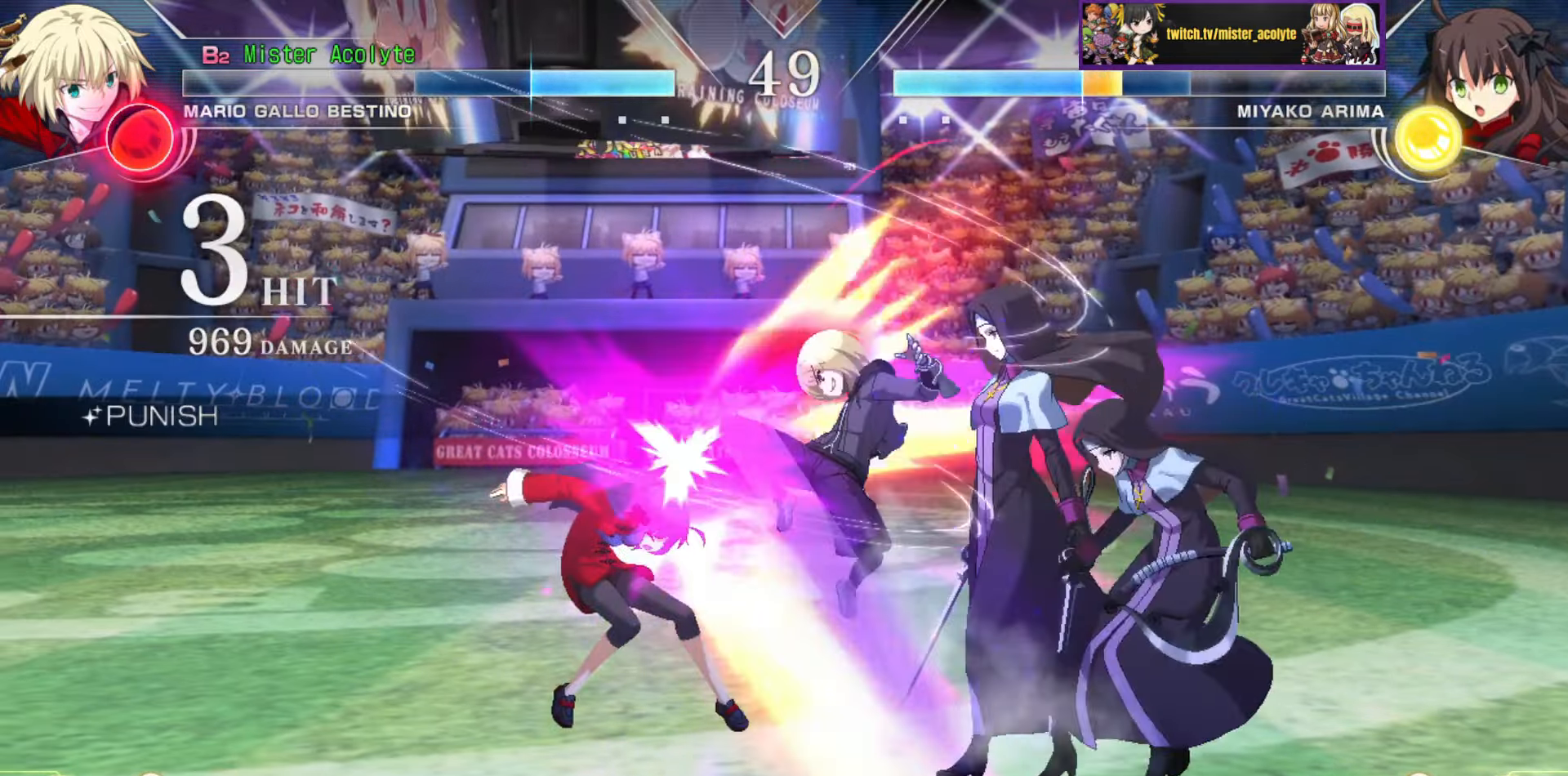
{"buttons": [], "events": [[367, "TRIANGLE", "down"], [500, "TRIANGLE", "up"]]}
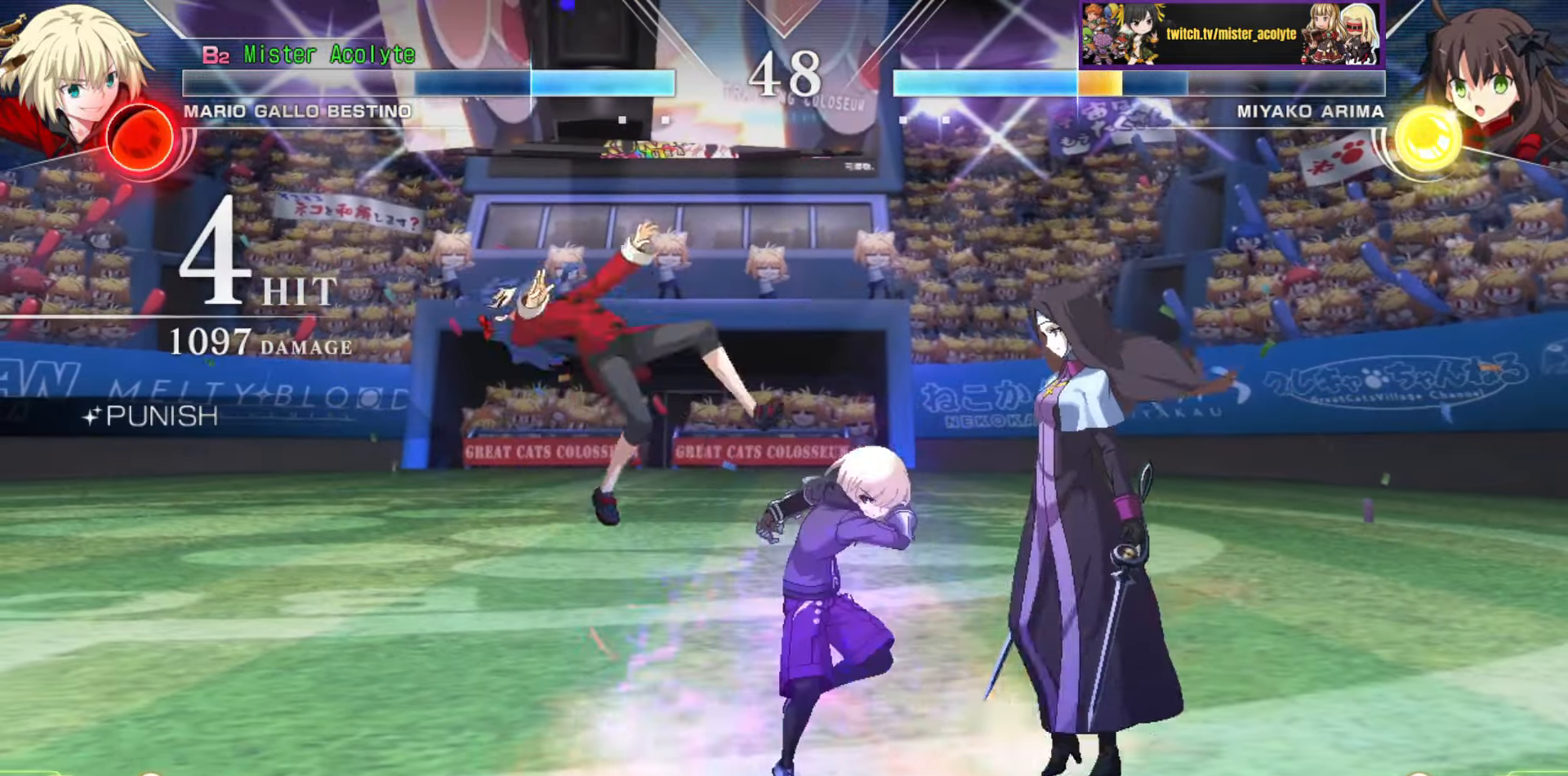
{"buttons": [], "events": []}
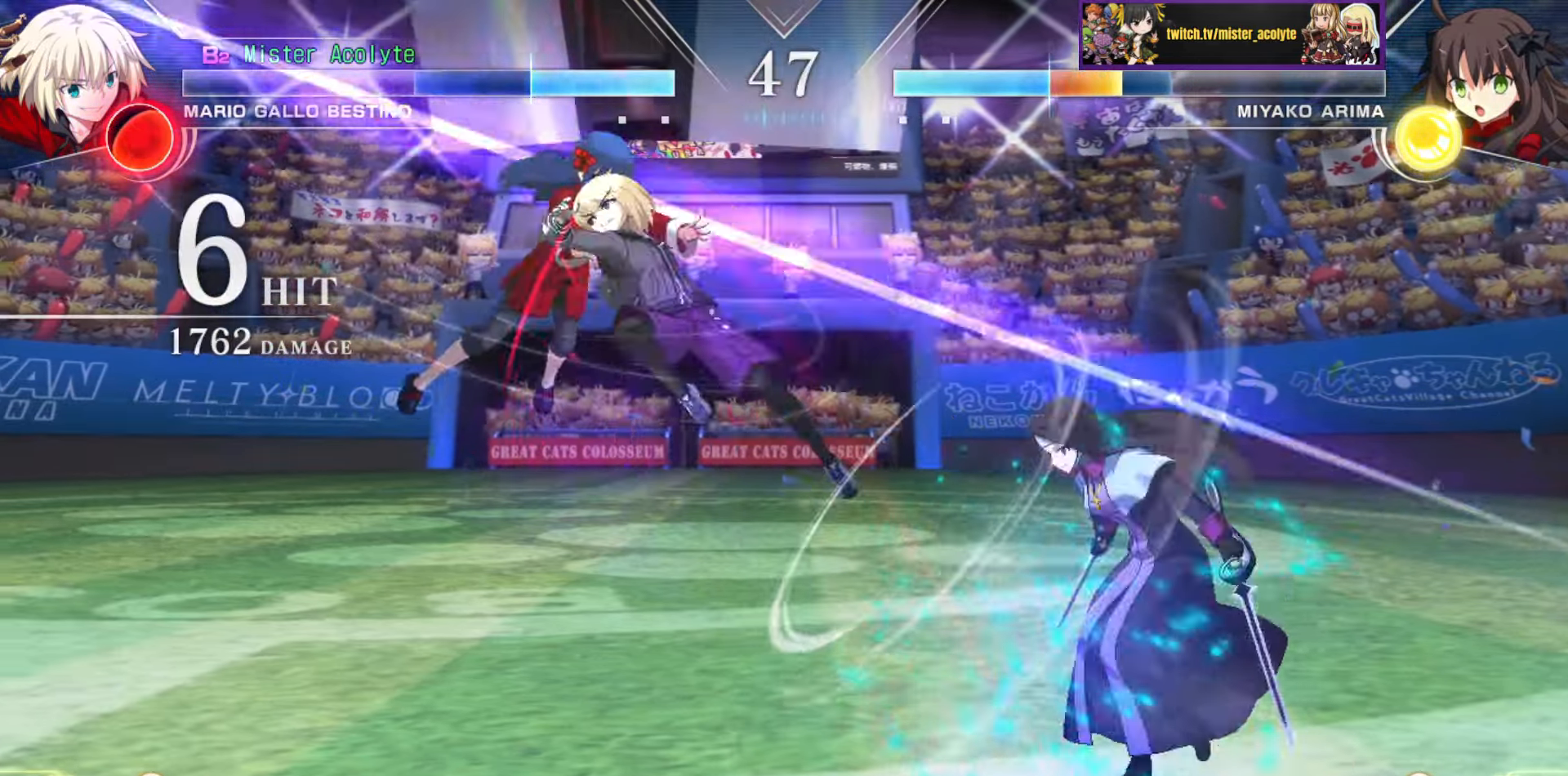
{"buttons": ["CIRCLE"], "events": [[84, "TRIANGLE", "down"], [234, "TRIANGLE", "up"], [417, "CIRCLE", "down"]]}